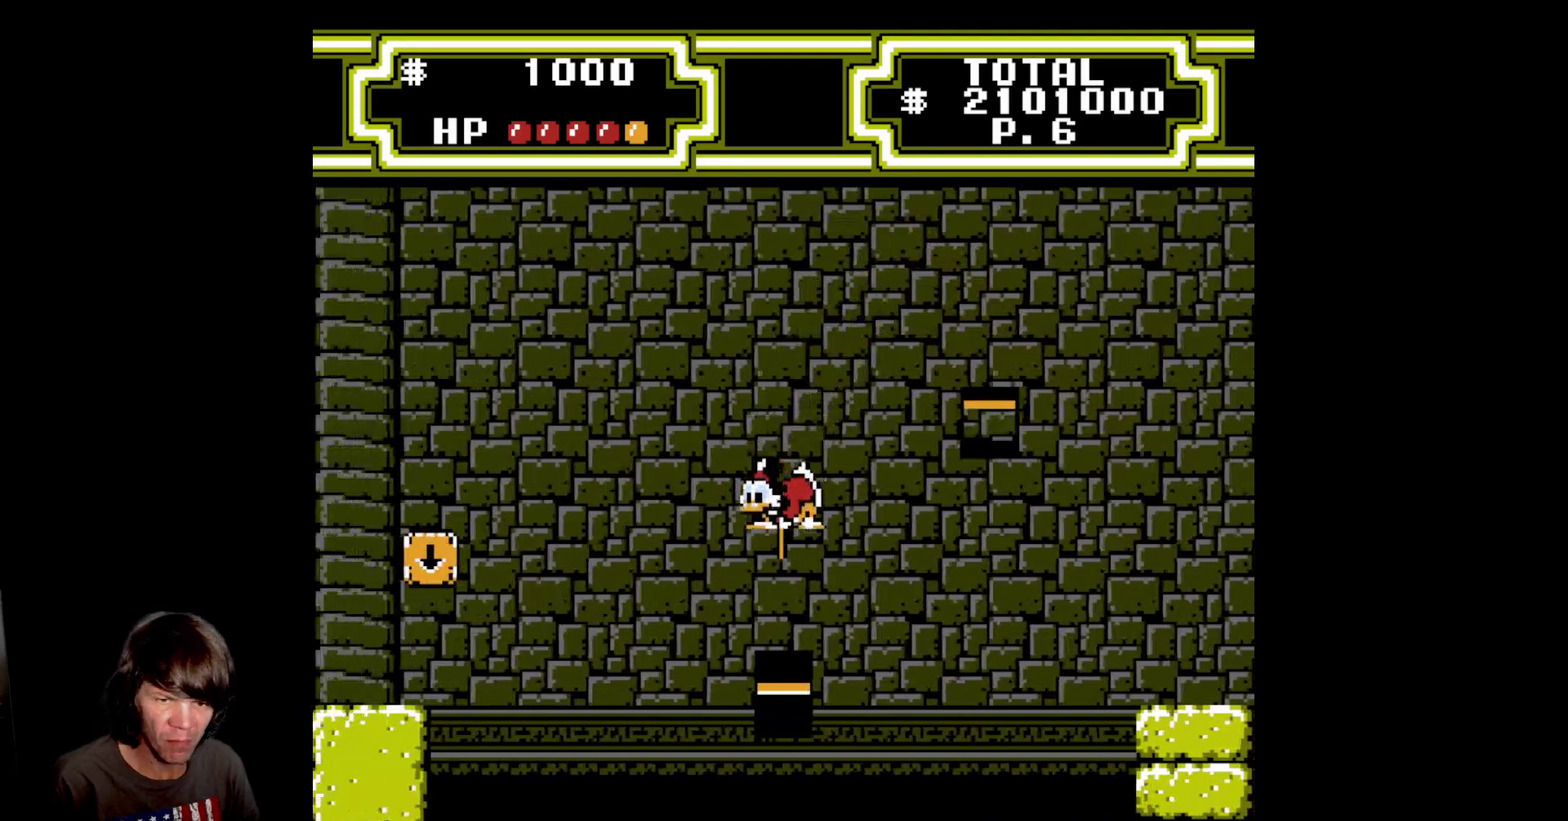
Gameplay with a controller (Nintendo layout); each line is a JSON object with the inputs held at the frame after it. "events" lists button and stick changes between this image and that frame as [ms after this image, input, new state], when the widget could be followed in between. Not read: L3 R3.
{"buttons": ["B", "DPAD_DOWN"], "events": [[350, "B", "up"], [417, "B", "down"]]}
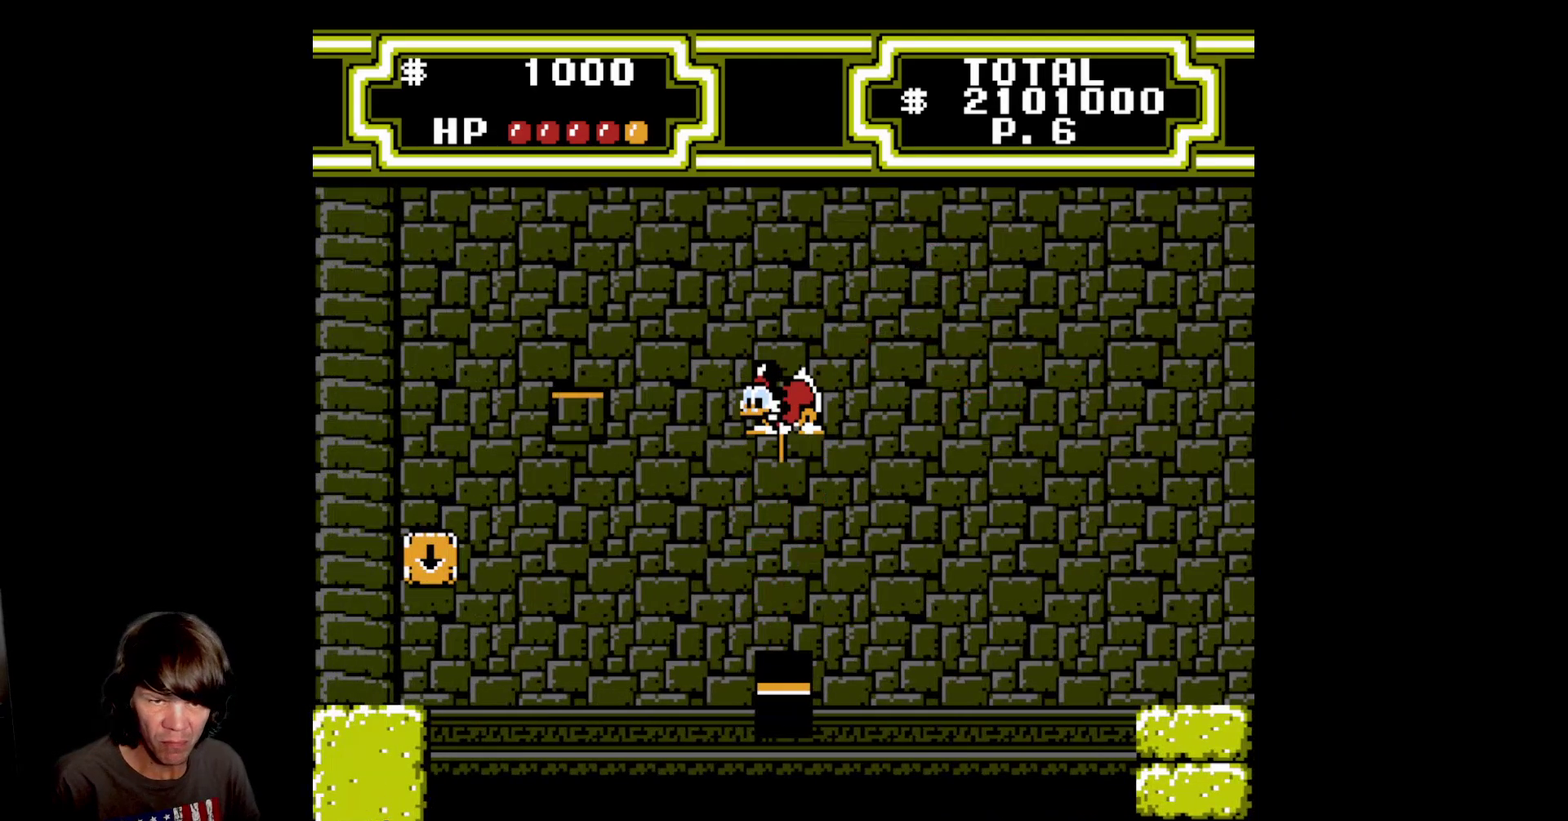
{"buttons": ["B", "DPAD_DOWN", "DPAD_LEFT"], "events": [[300, "DPAD_LEFT", "down"]]}
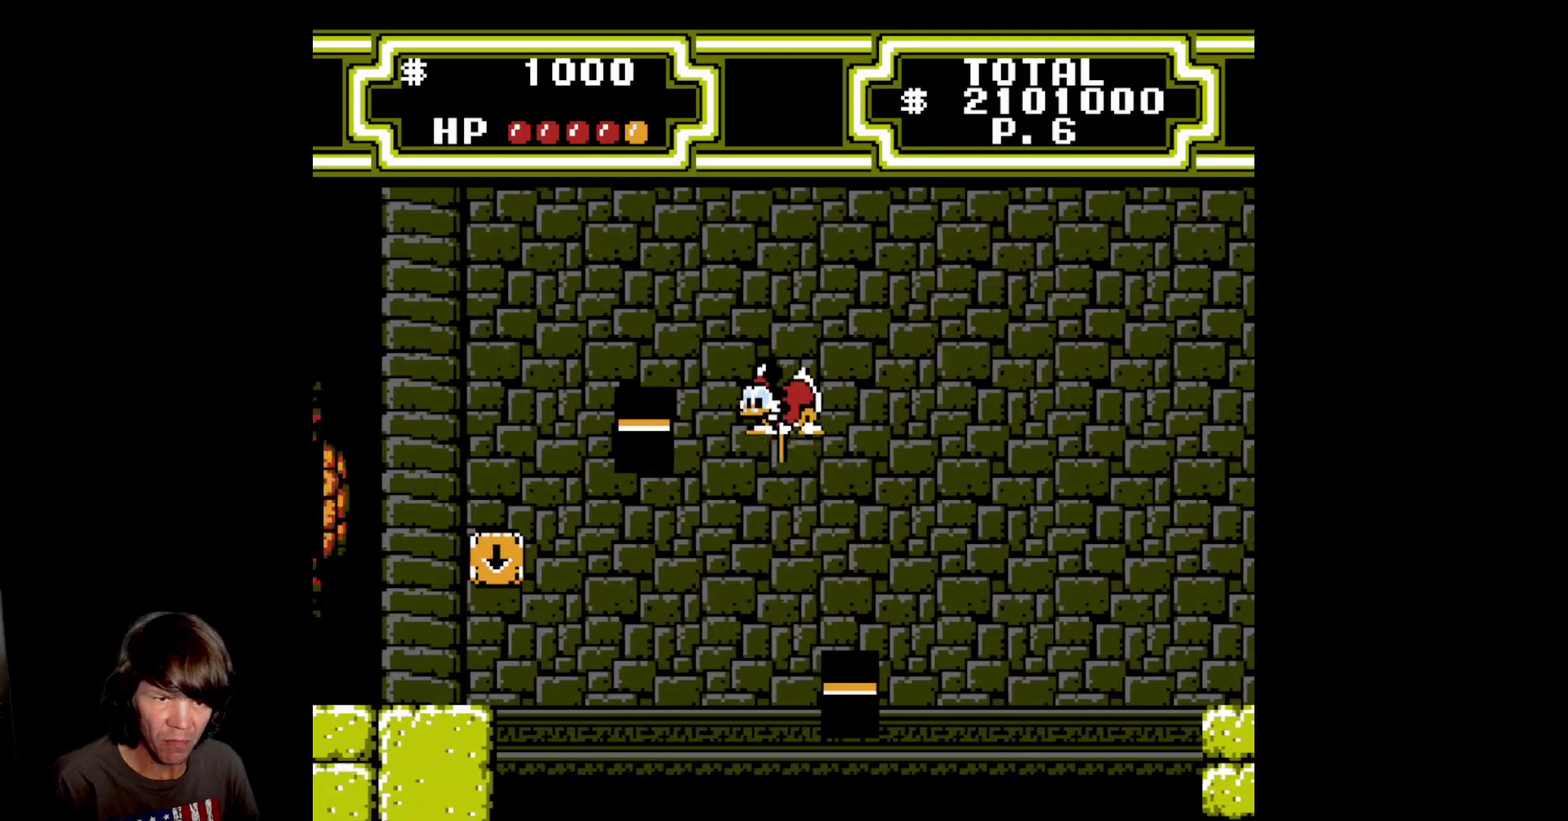
{"buttons": ["B", "DPAD_DOWN", "DPAD_LEFT"], "events": []}
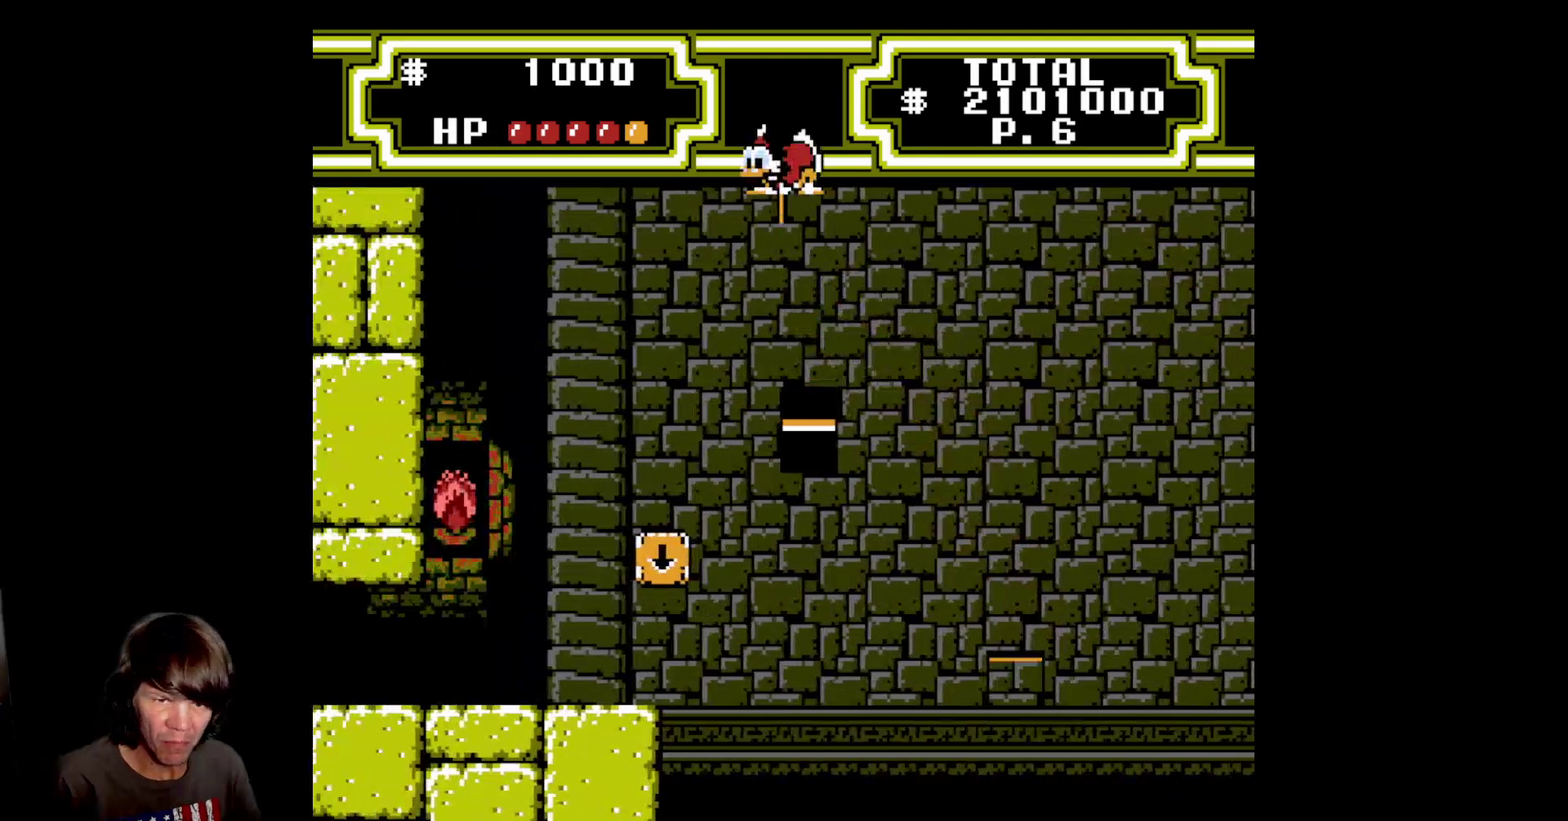
{"buttons": ["DPAD_LEFT"], "events": [[300, "DPAD_DOWN", "up"], [383, "B", "up"]]}
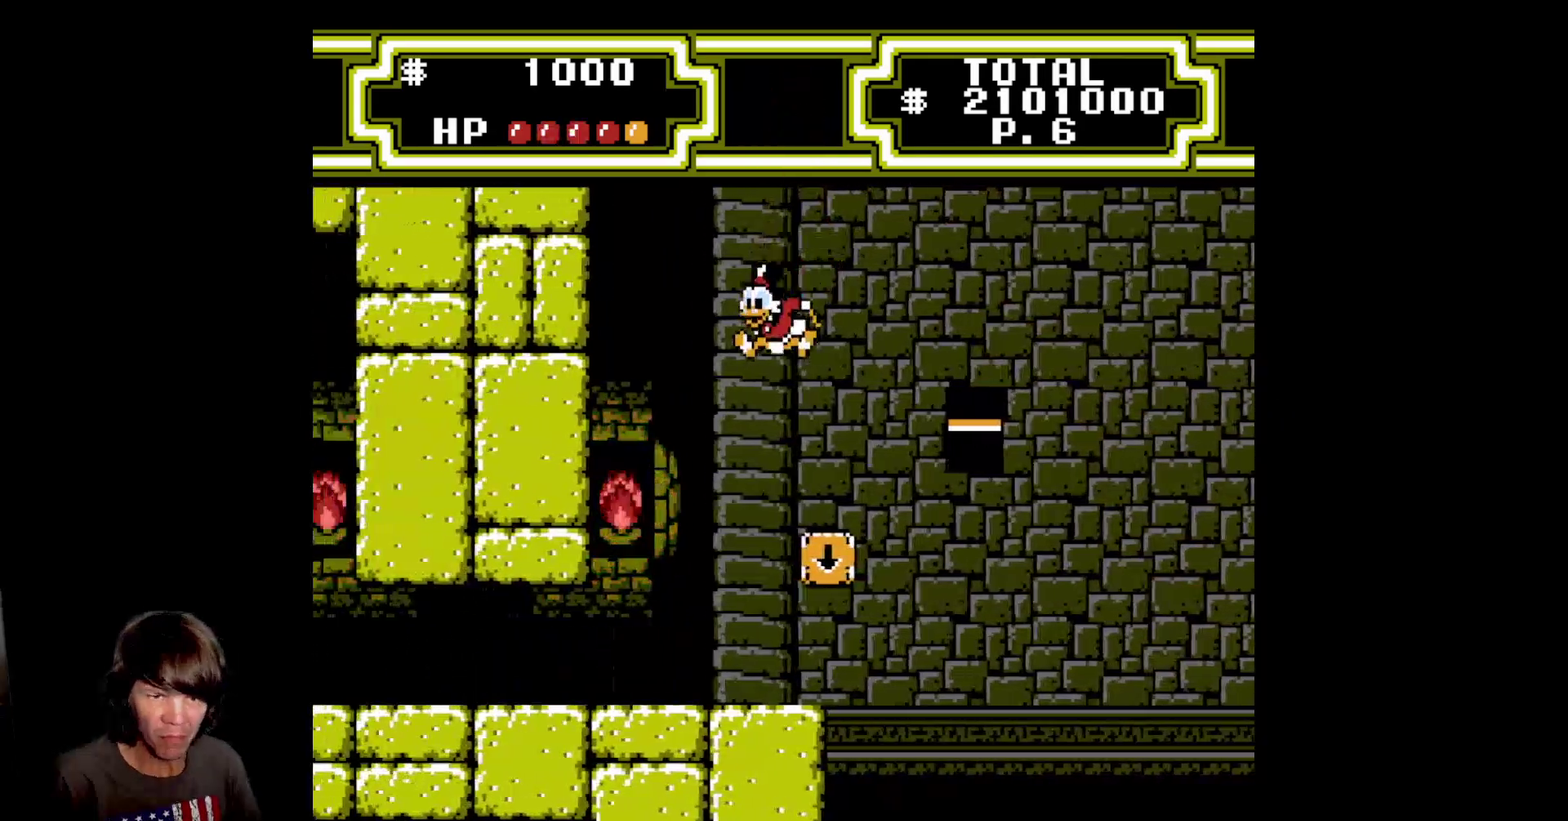
{"buttons": ["DPAD_LEFT"], "events": []}
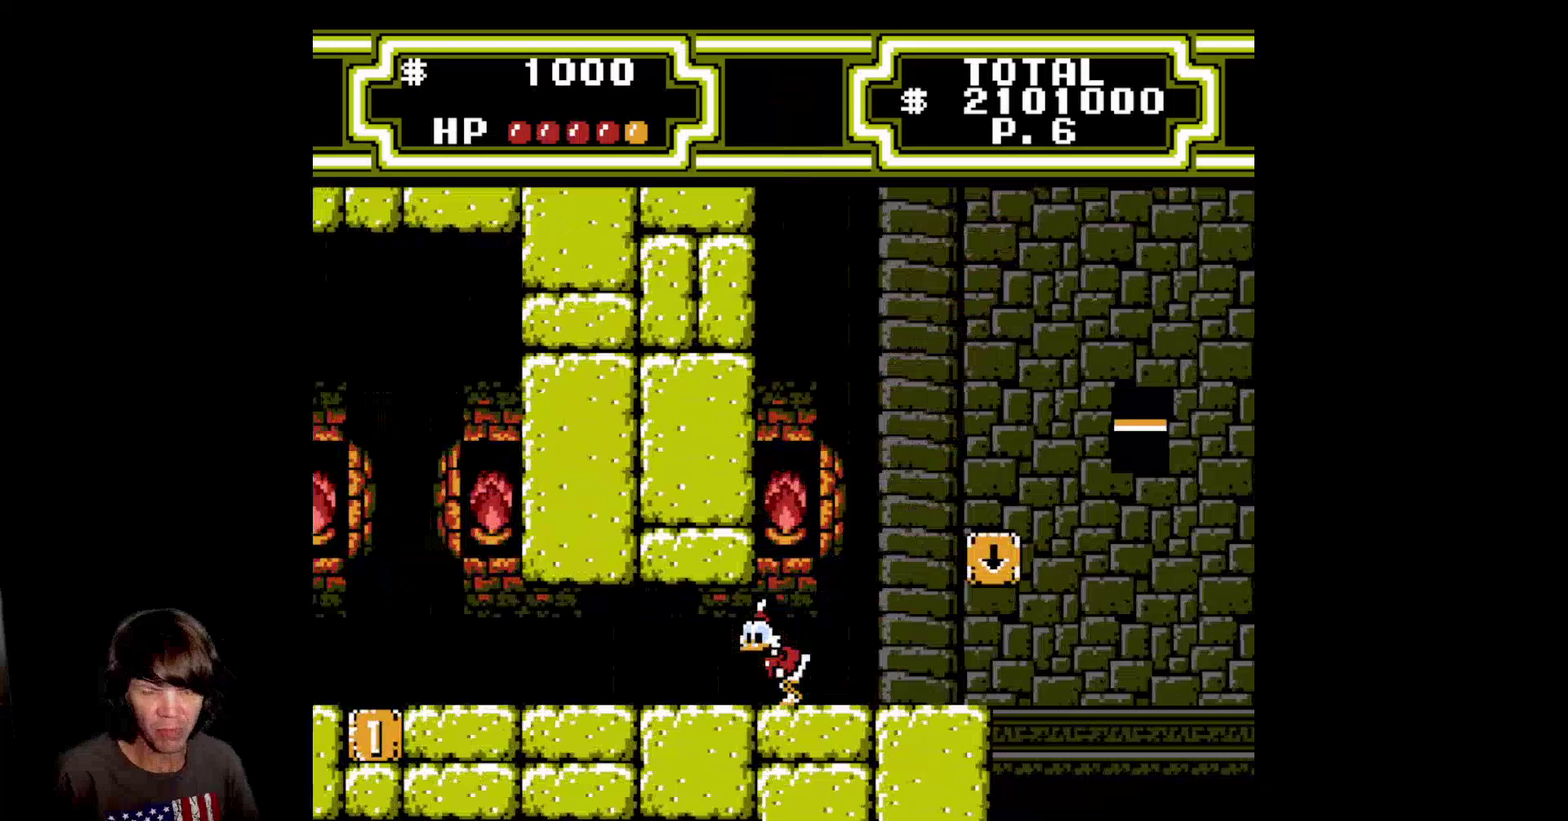
{"buttons": [], "events": [[433, "DPAD_LEFT", "up"]]}
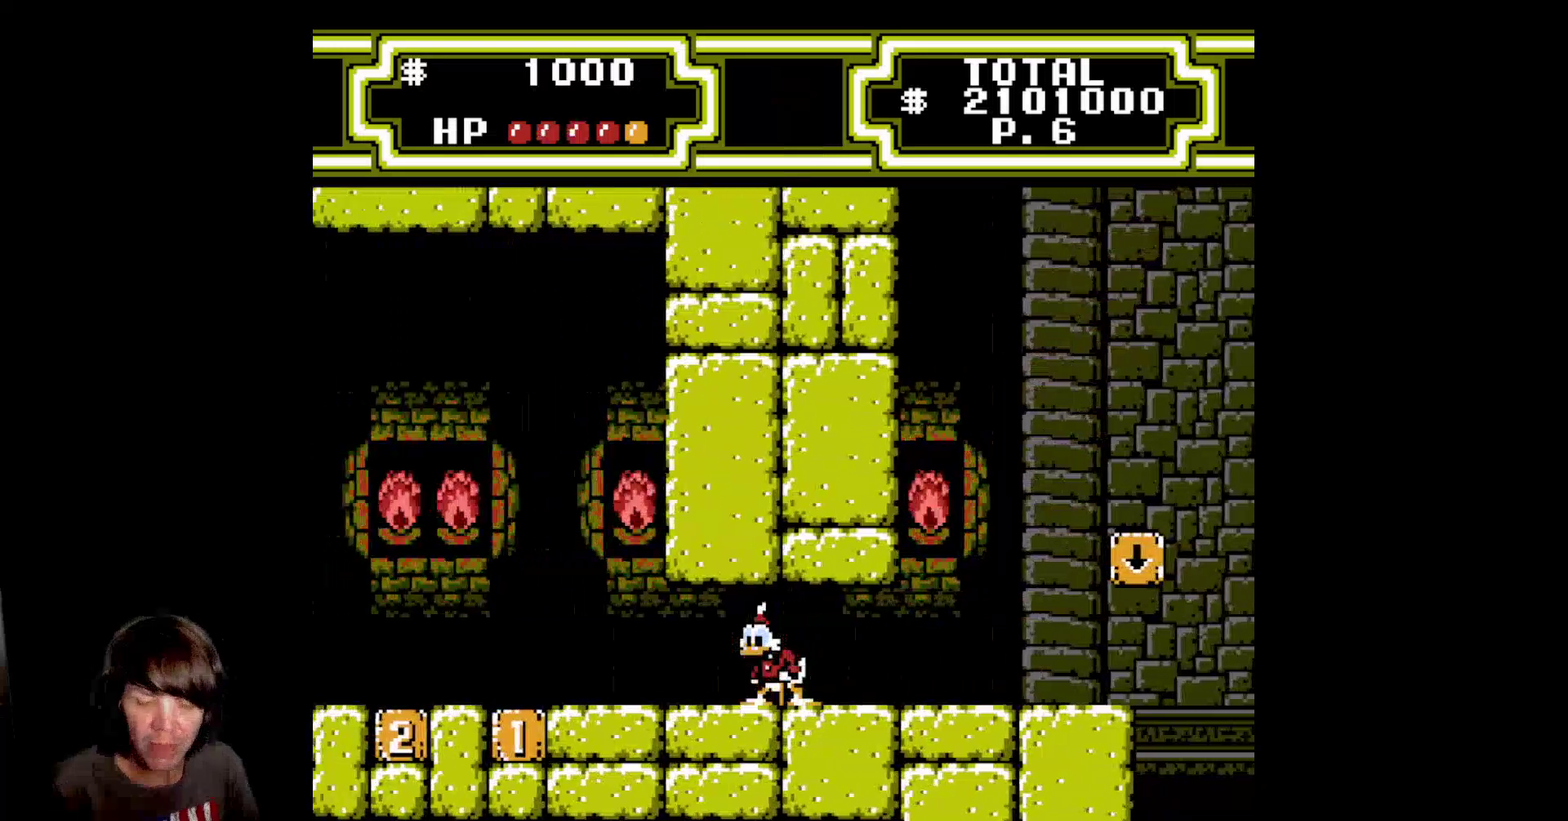
{"buttons": [], "events": []}
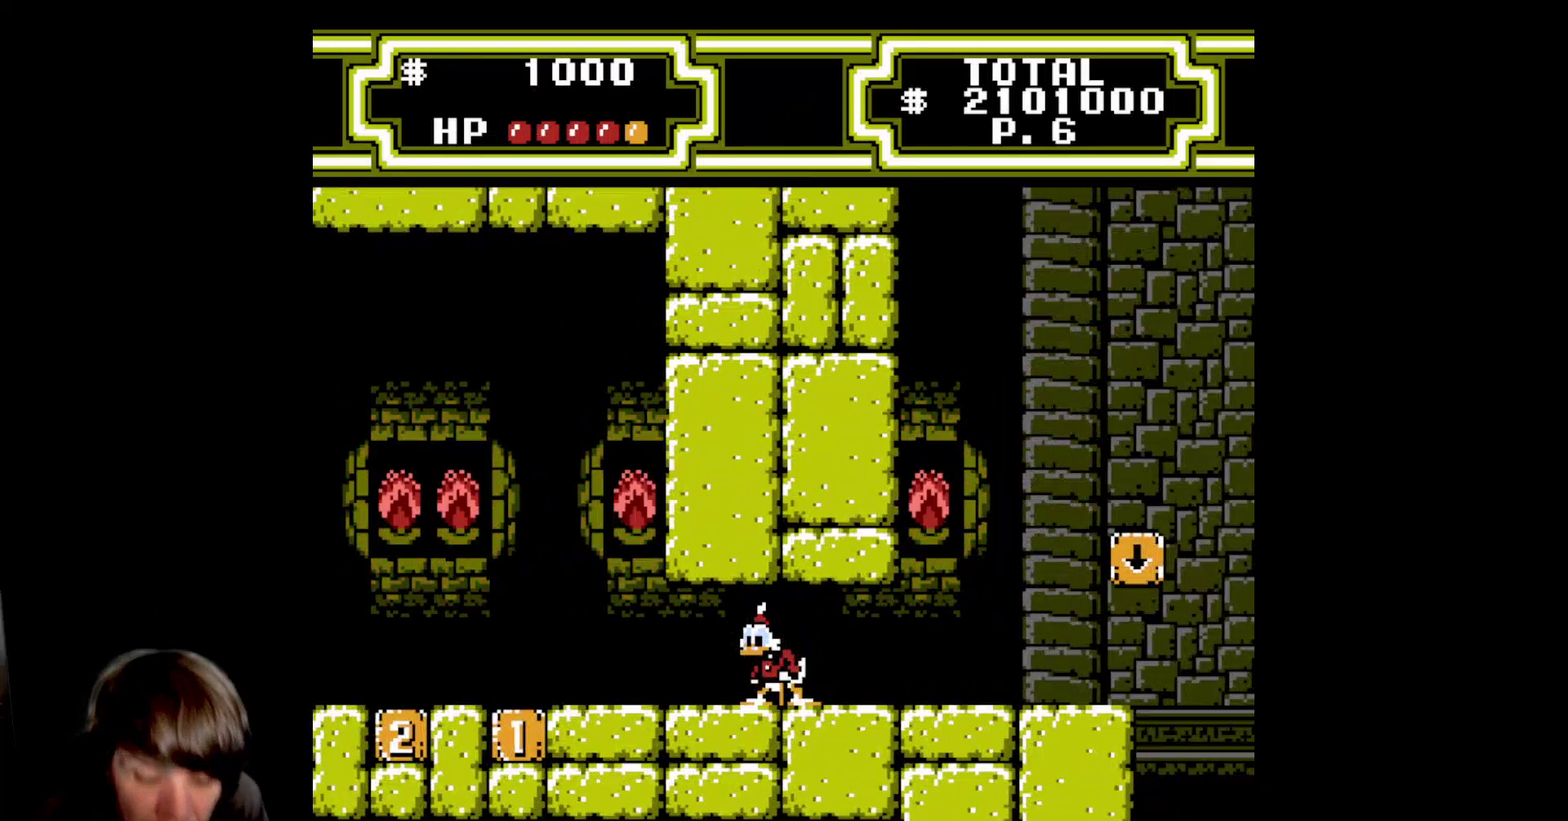
{"buttons": ["DPAD_LEFT"], "events": [[117, "DPAD_LEFT", "down"]]}
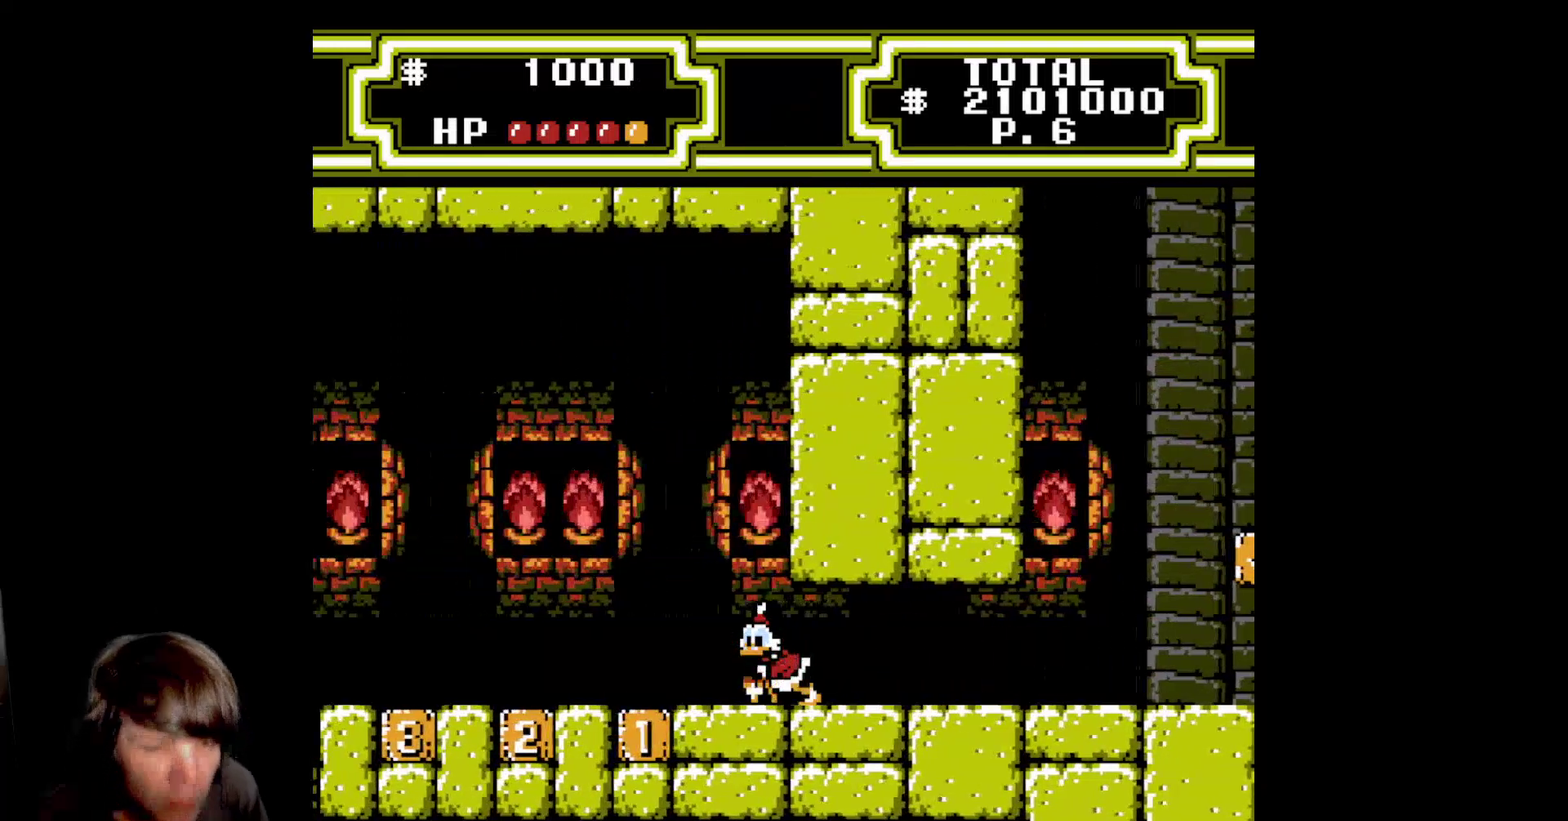
{"buttons": ["DPAD_LEFT"], "events": []}
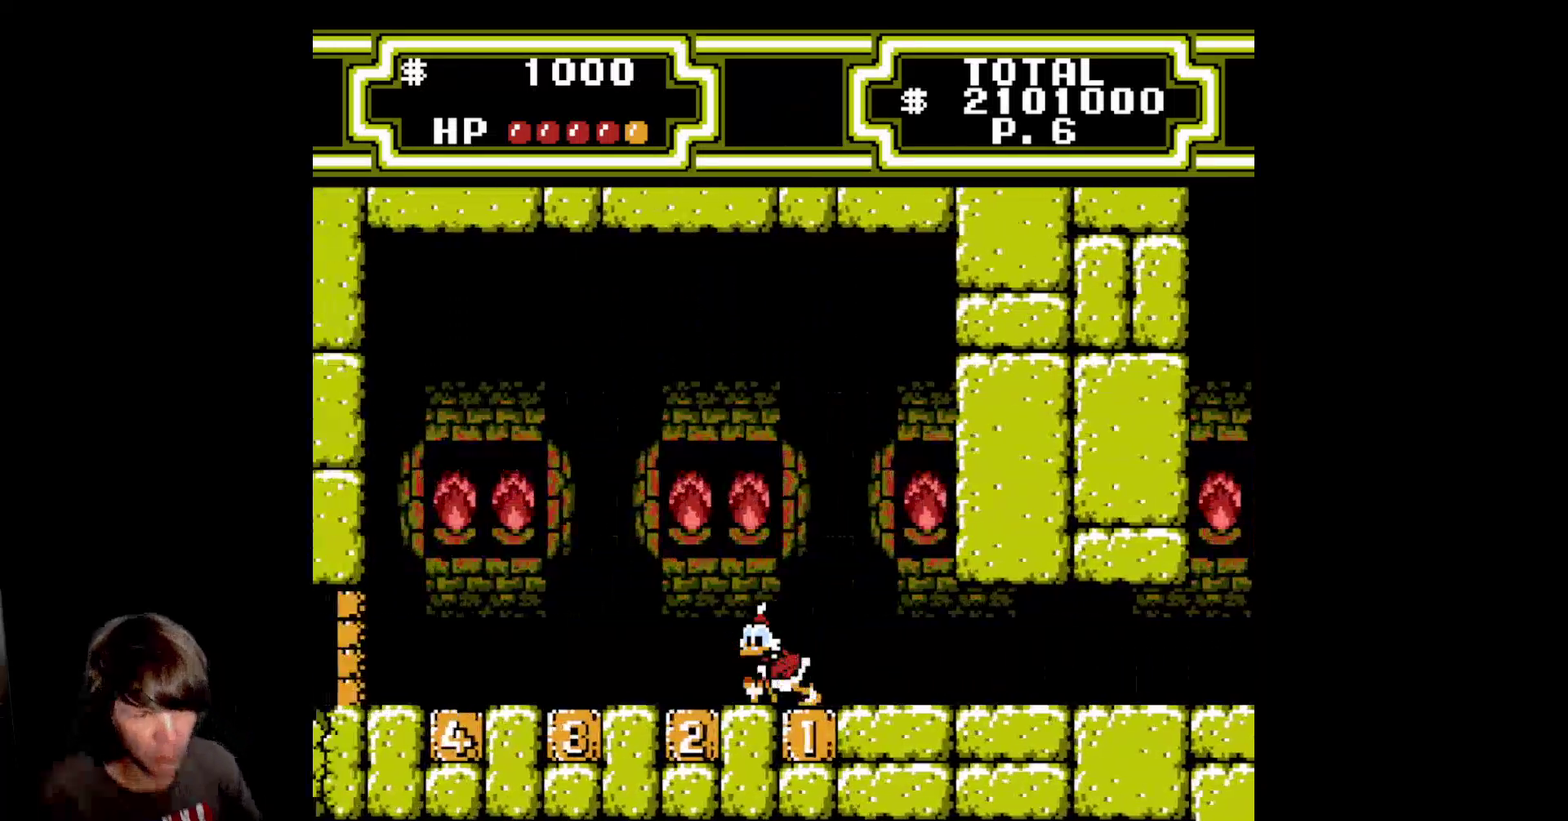
{"buttons": [], "events": [[83, "DPAD_LEFT", "up"], [250, "DPAD_RIGHT", "down"], [433, "DPAD_RIGHT", "up"]]}
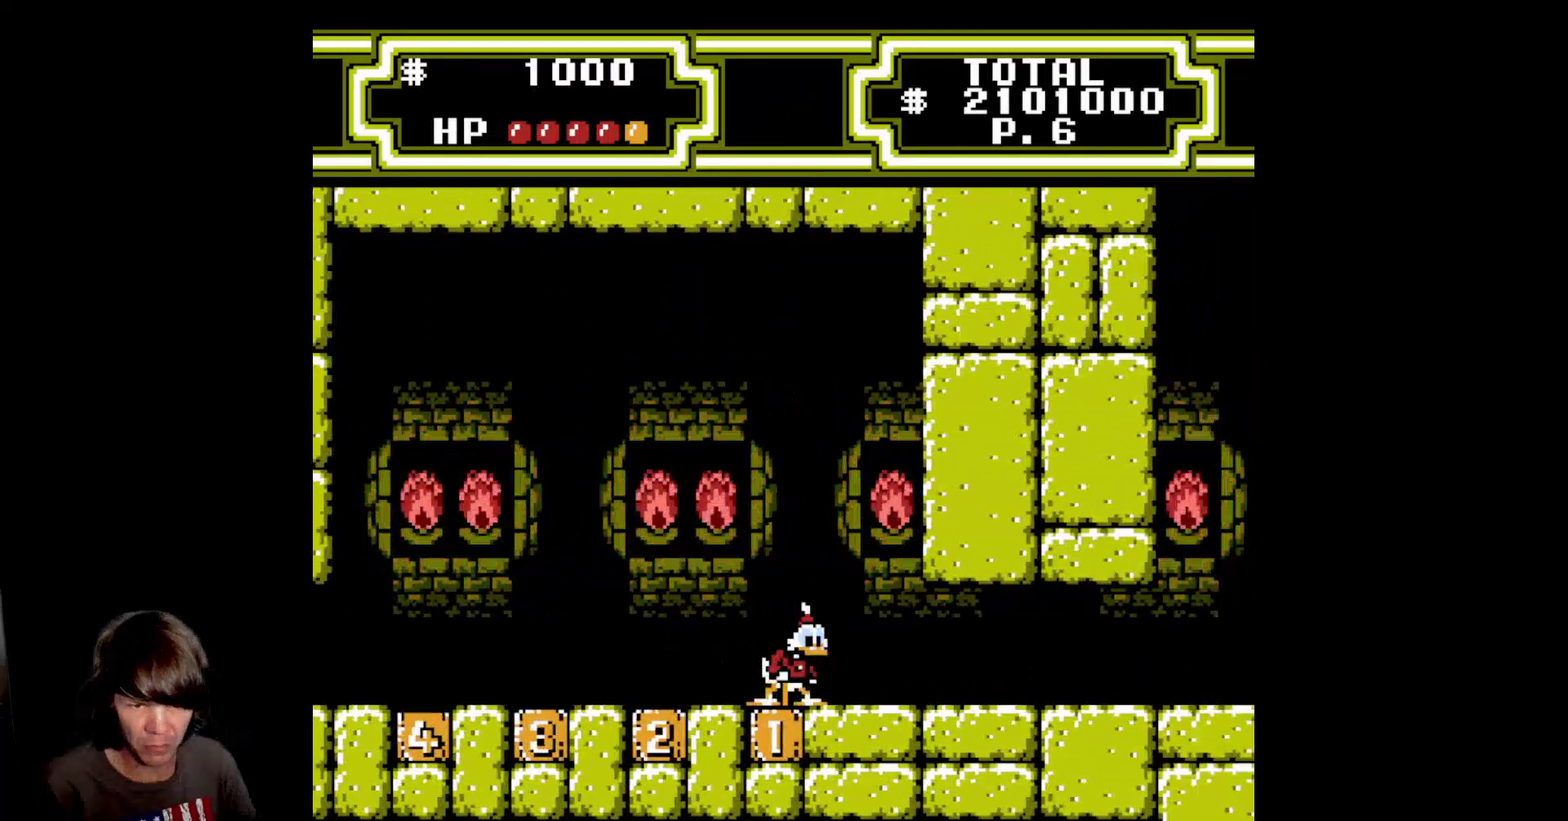
{"buttons": ["DPAD_DOWN"], "events": [[317, "A", "down"], [450, "A", "up"], [483, "DPAD_DOWN", "down"]]}
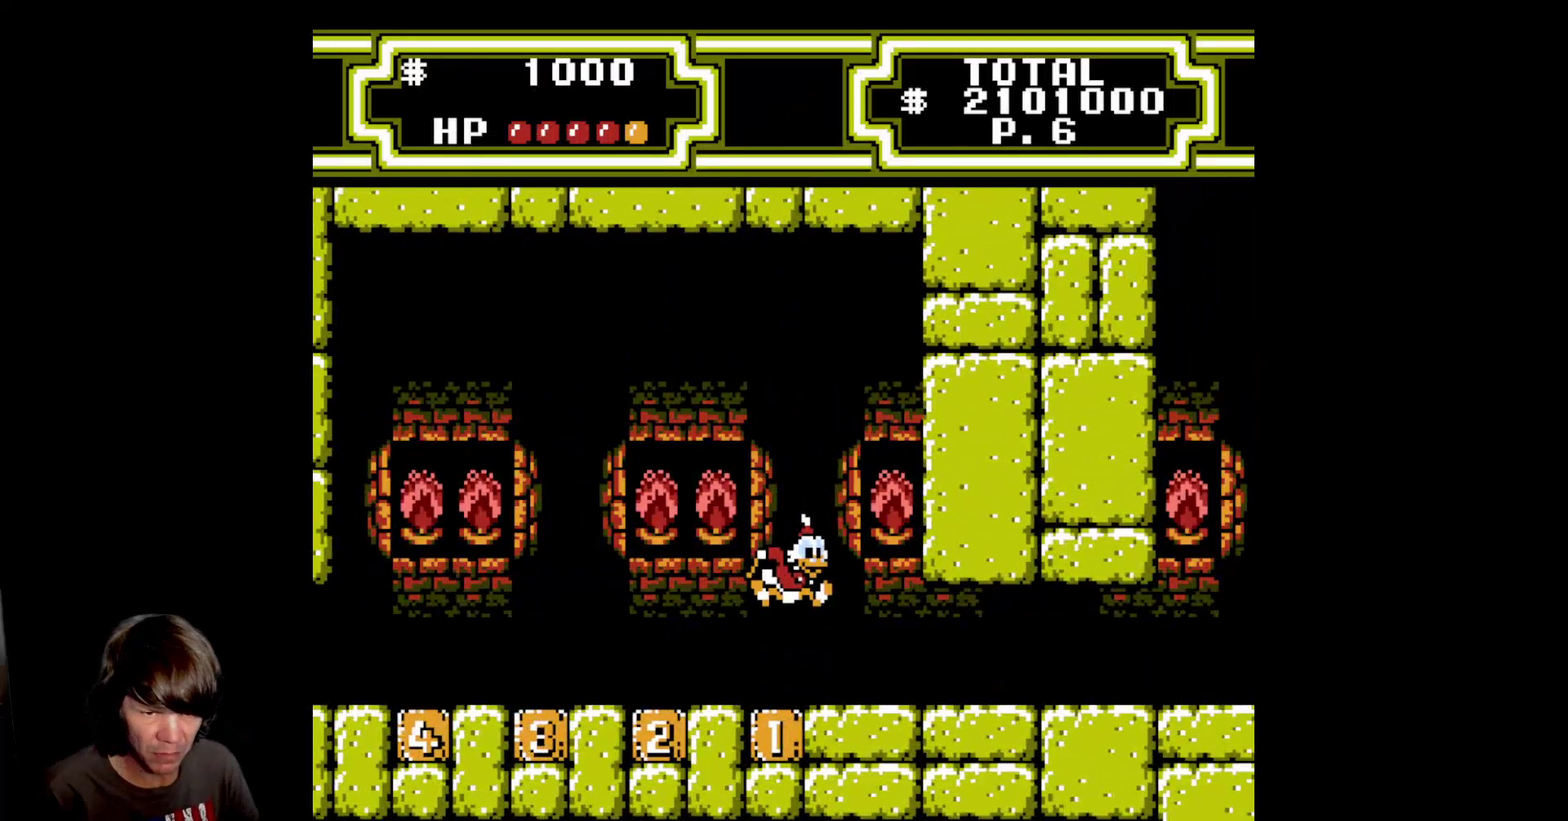
{"buttons": ["B", "DPAD_DOWN"], "events": [[50, "B", "down"], [400, "B", "up"], [500, "B", "down"]]}
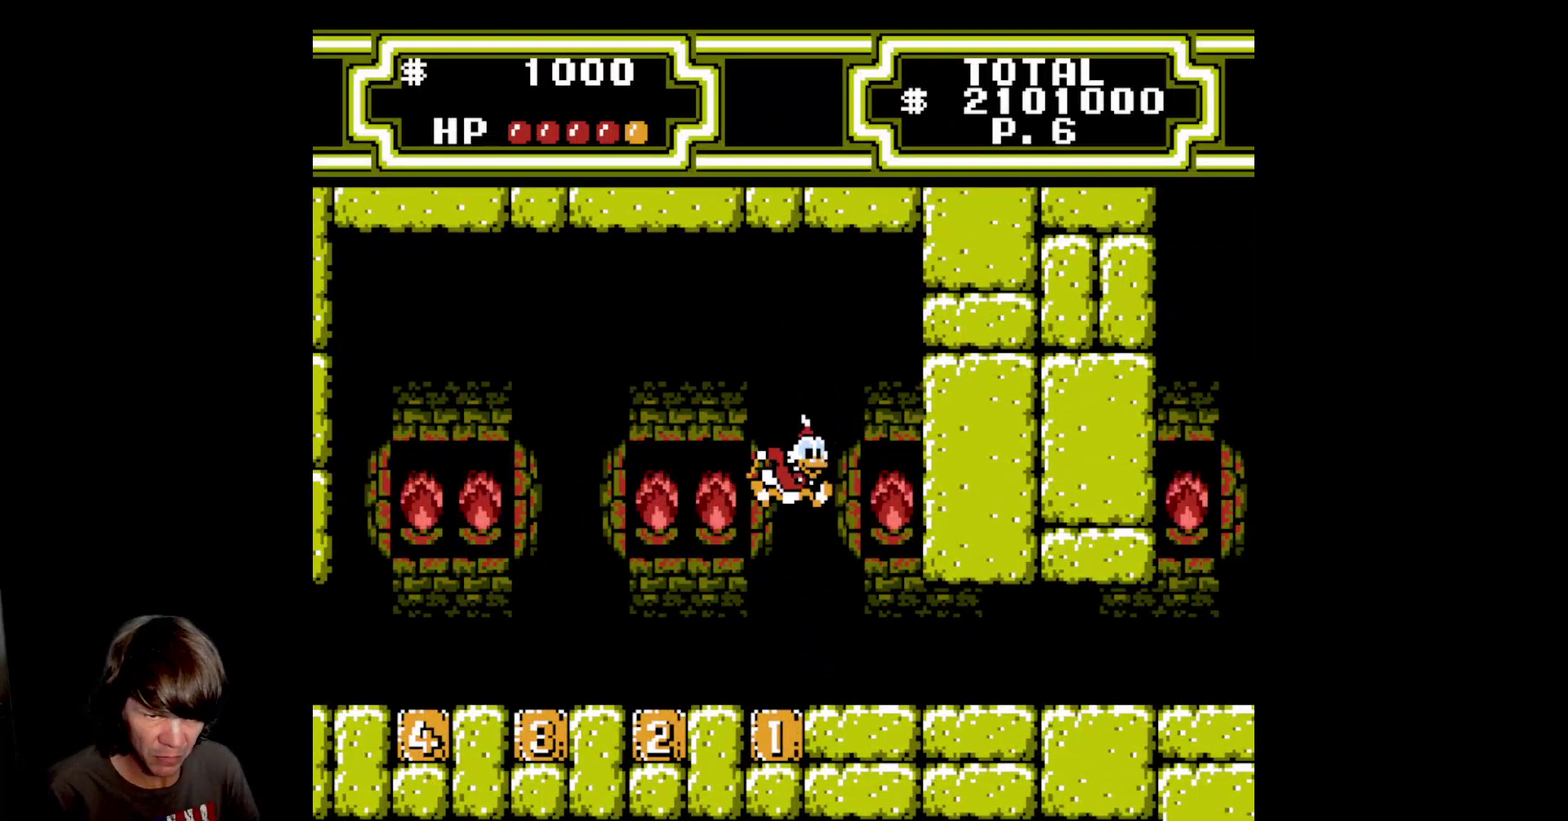
{"buttons": ["DPAD_DOWN"], "events": [[450, "B", "up"]]}
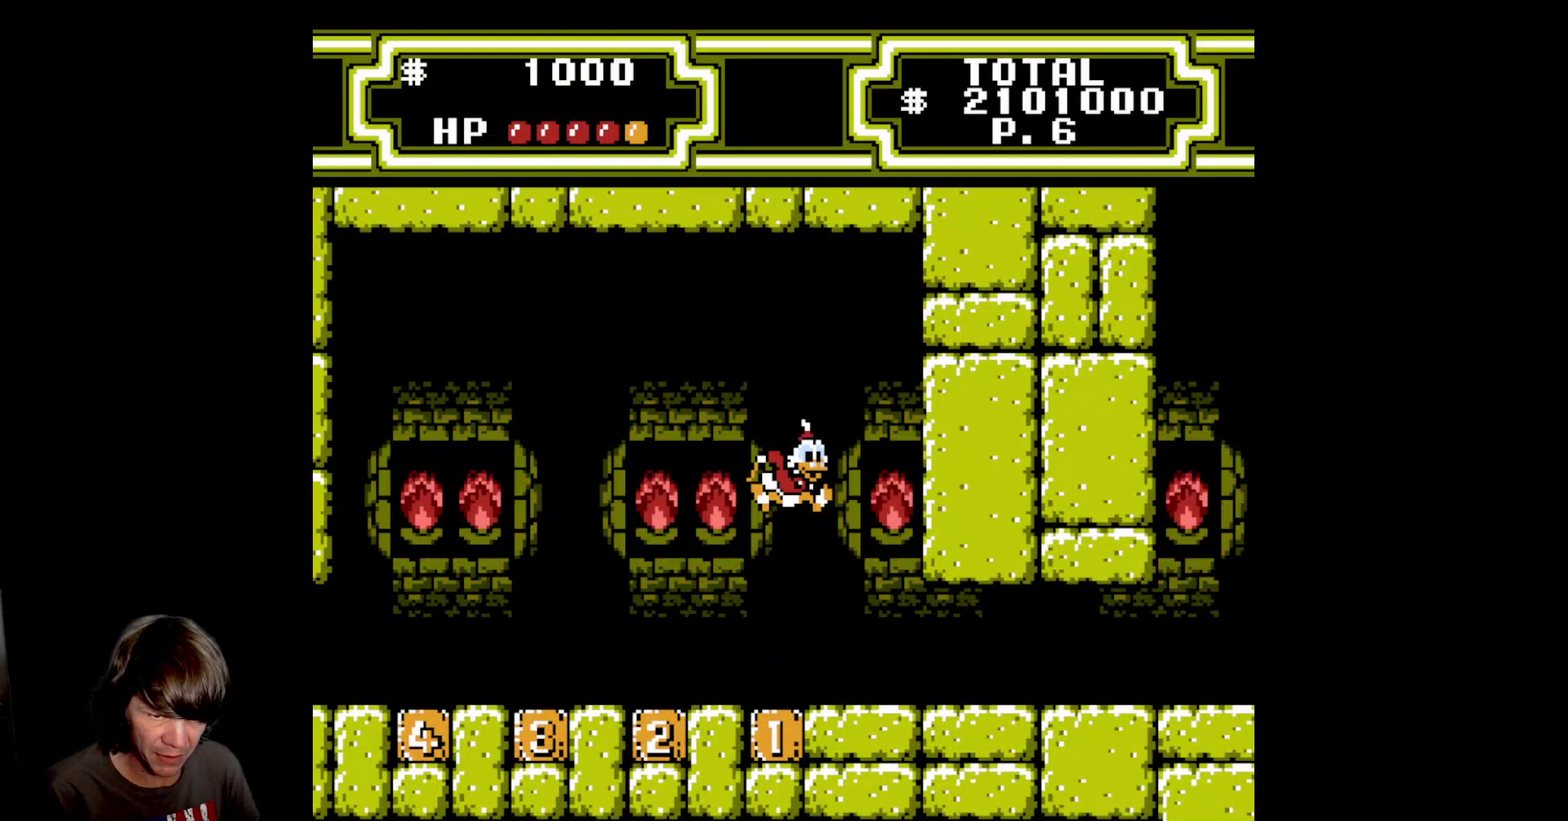
{"buttons": ["DPAD_DOWN"], "events": [[50, "B", "down"], [467, "B", "up"]]}
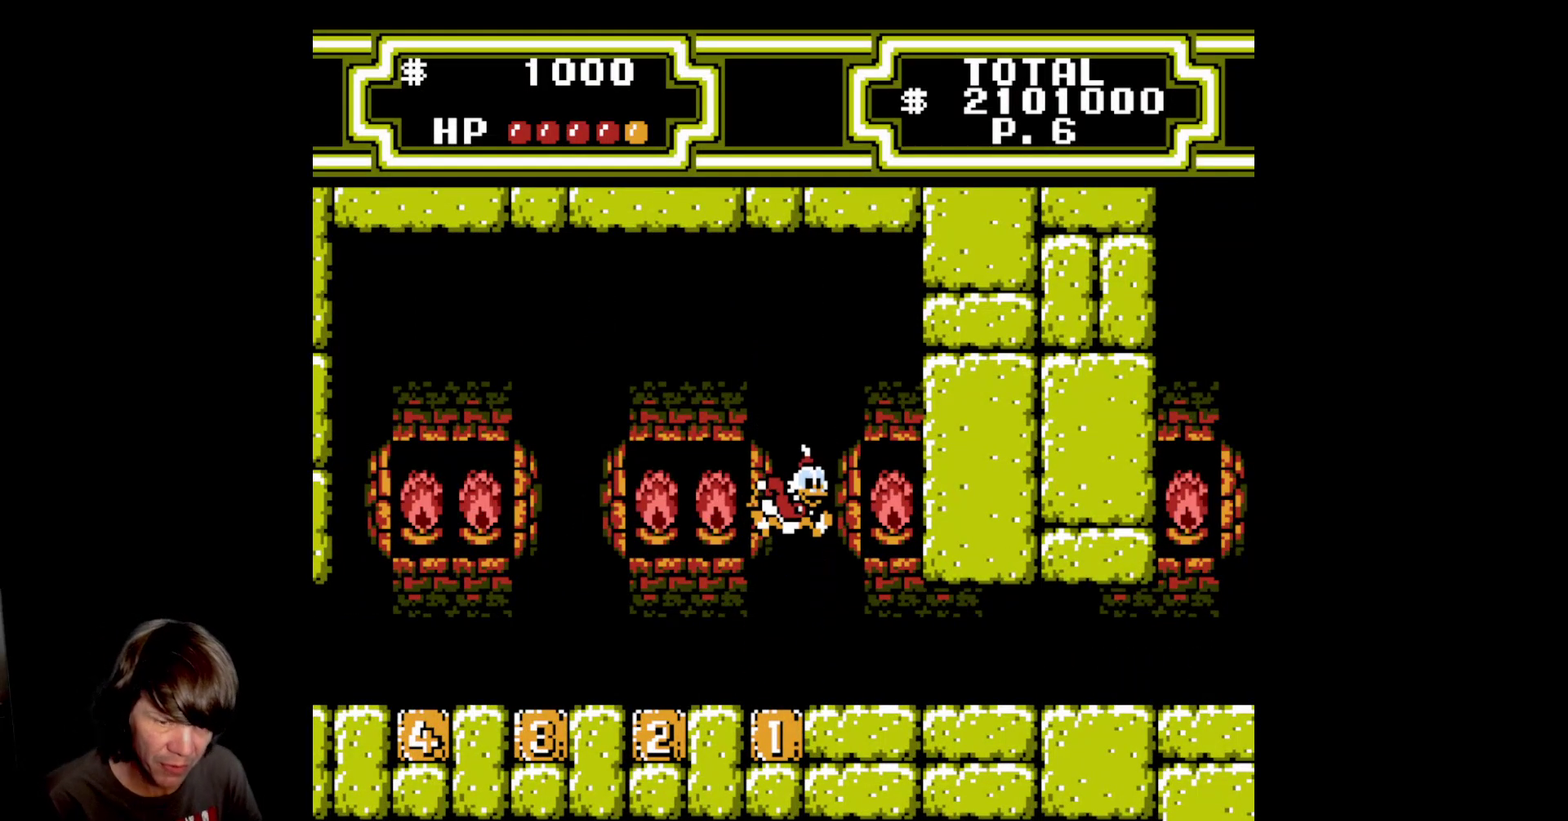
{"buttons": [], "events": [[33, "DPAD_DOWN", "up"]]}
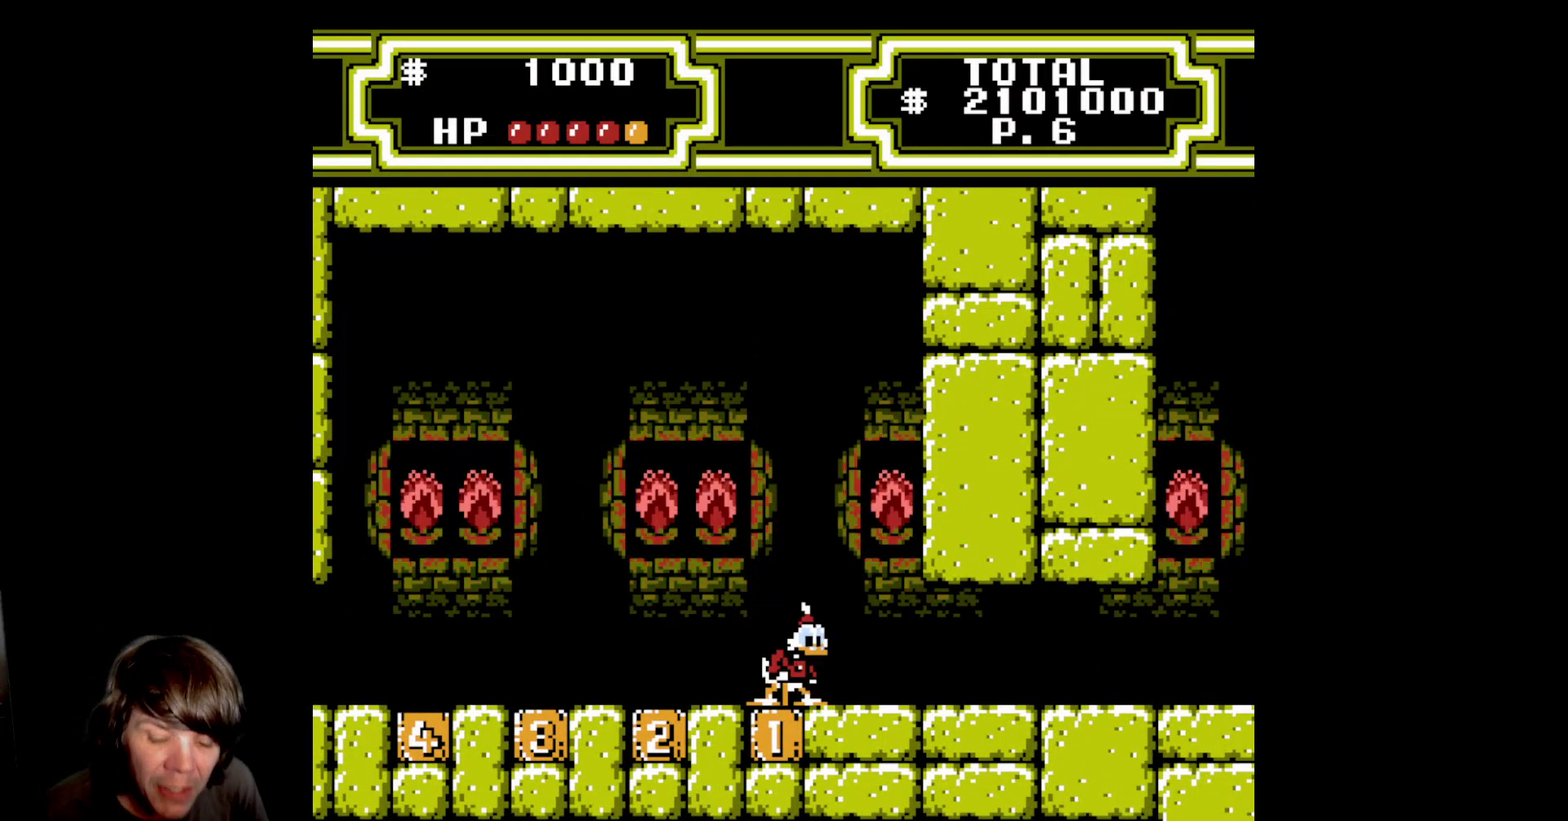
{"buttons": [], "events": []}
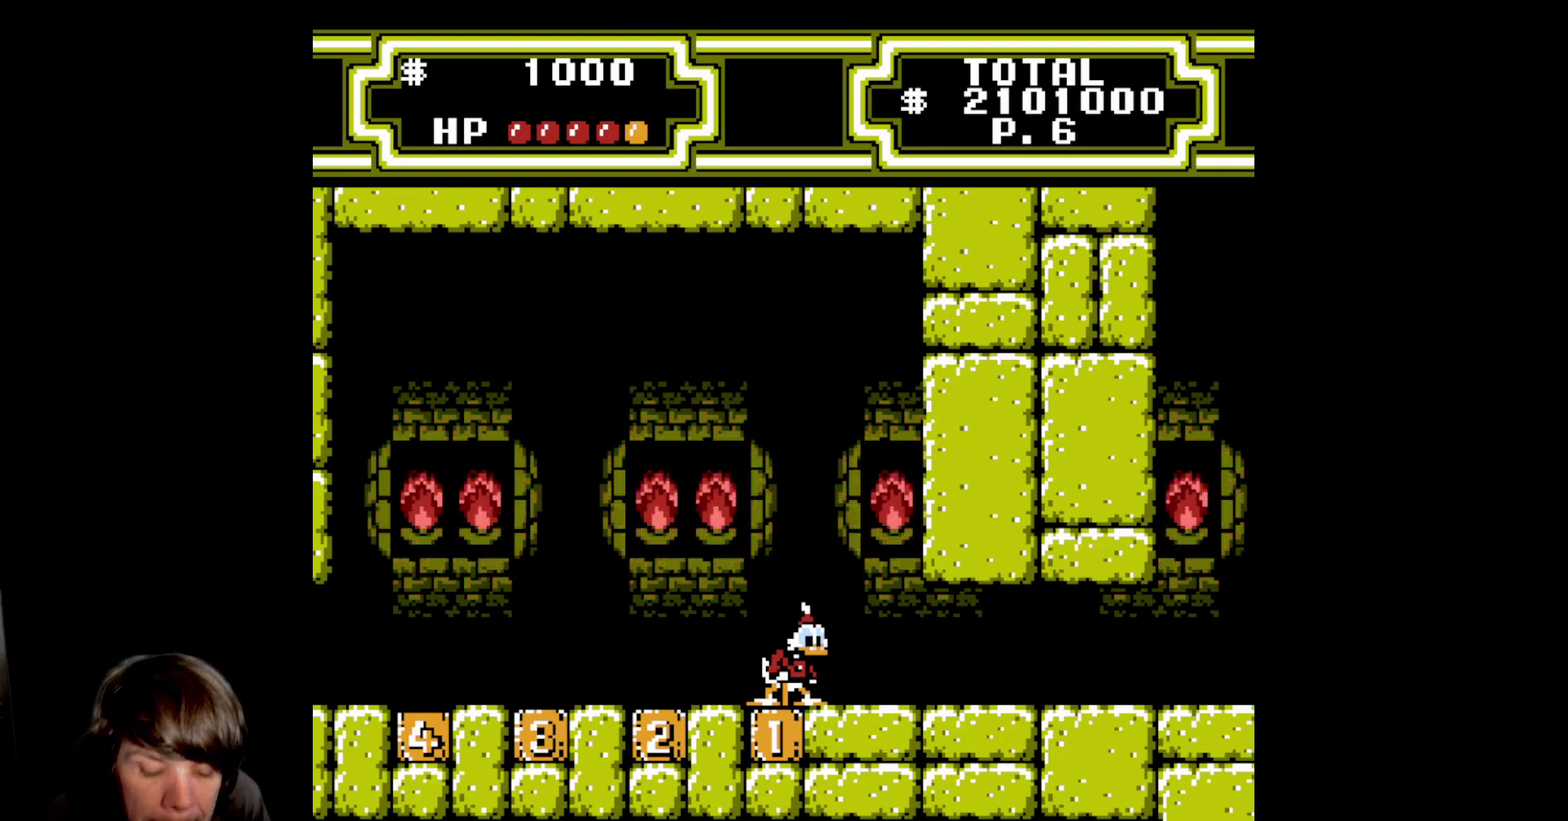
{"buttons": [], "events": []}
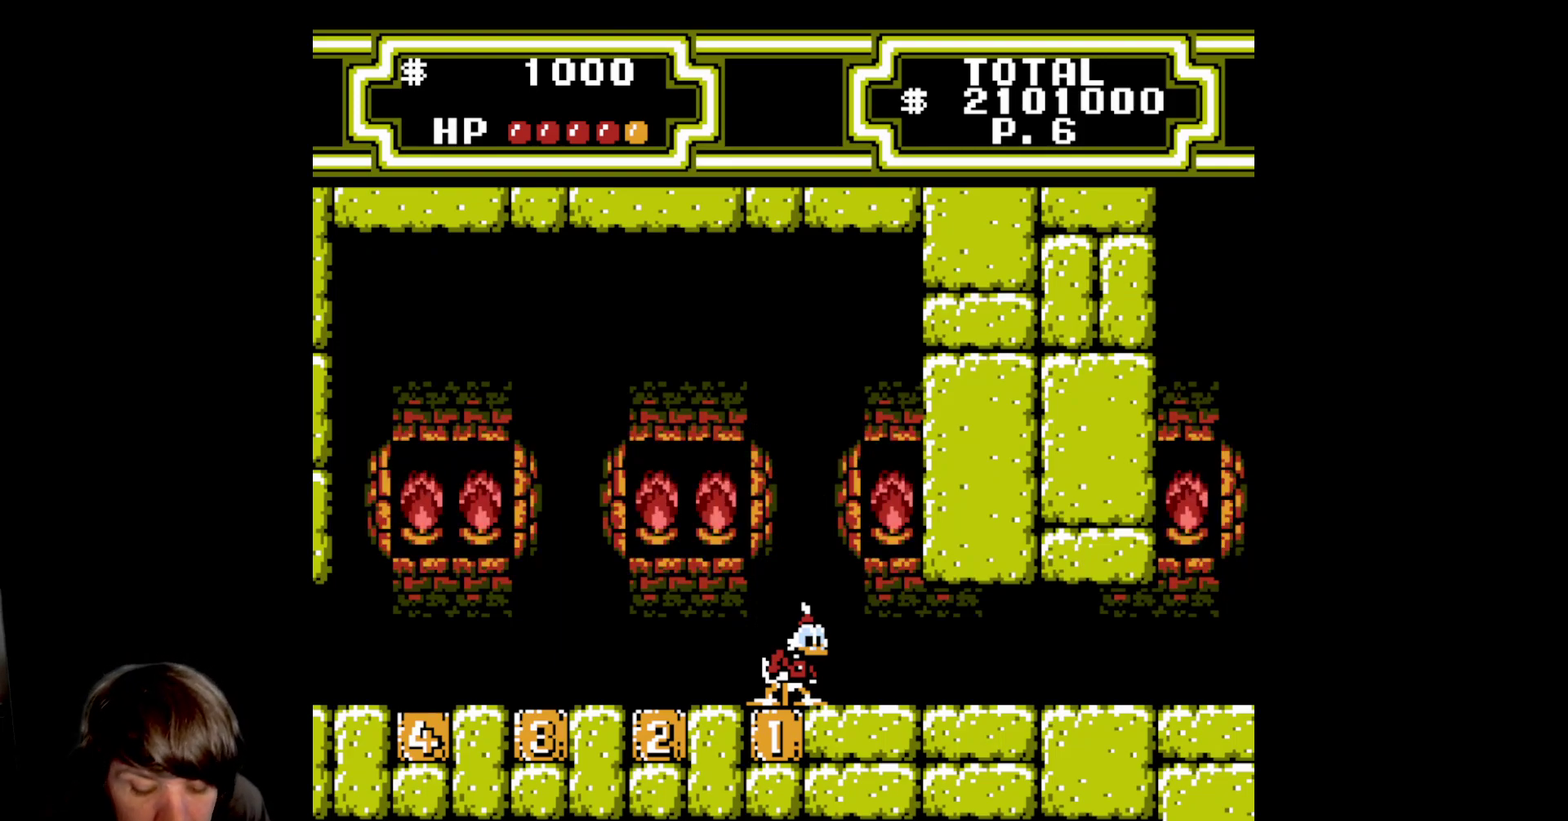
{"buttons": ["DPAD_LEFT"], "events": [[150, "DPAD_LEFT", "down"]]}
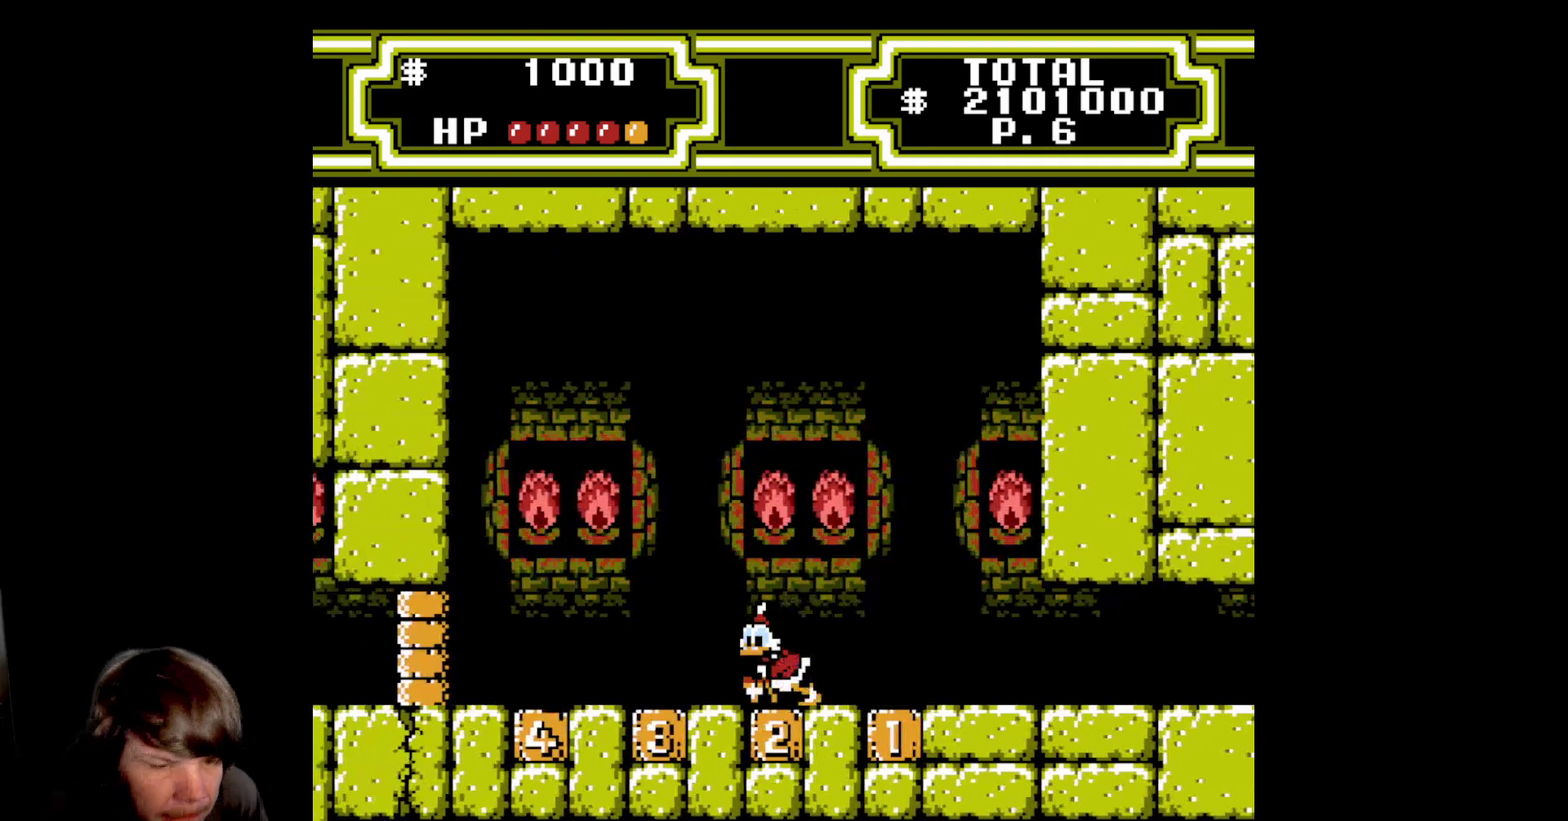
{"buttons": [], "events": [[400, "DPAD_LEFT", "up"]]}
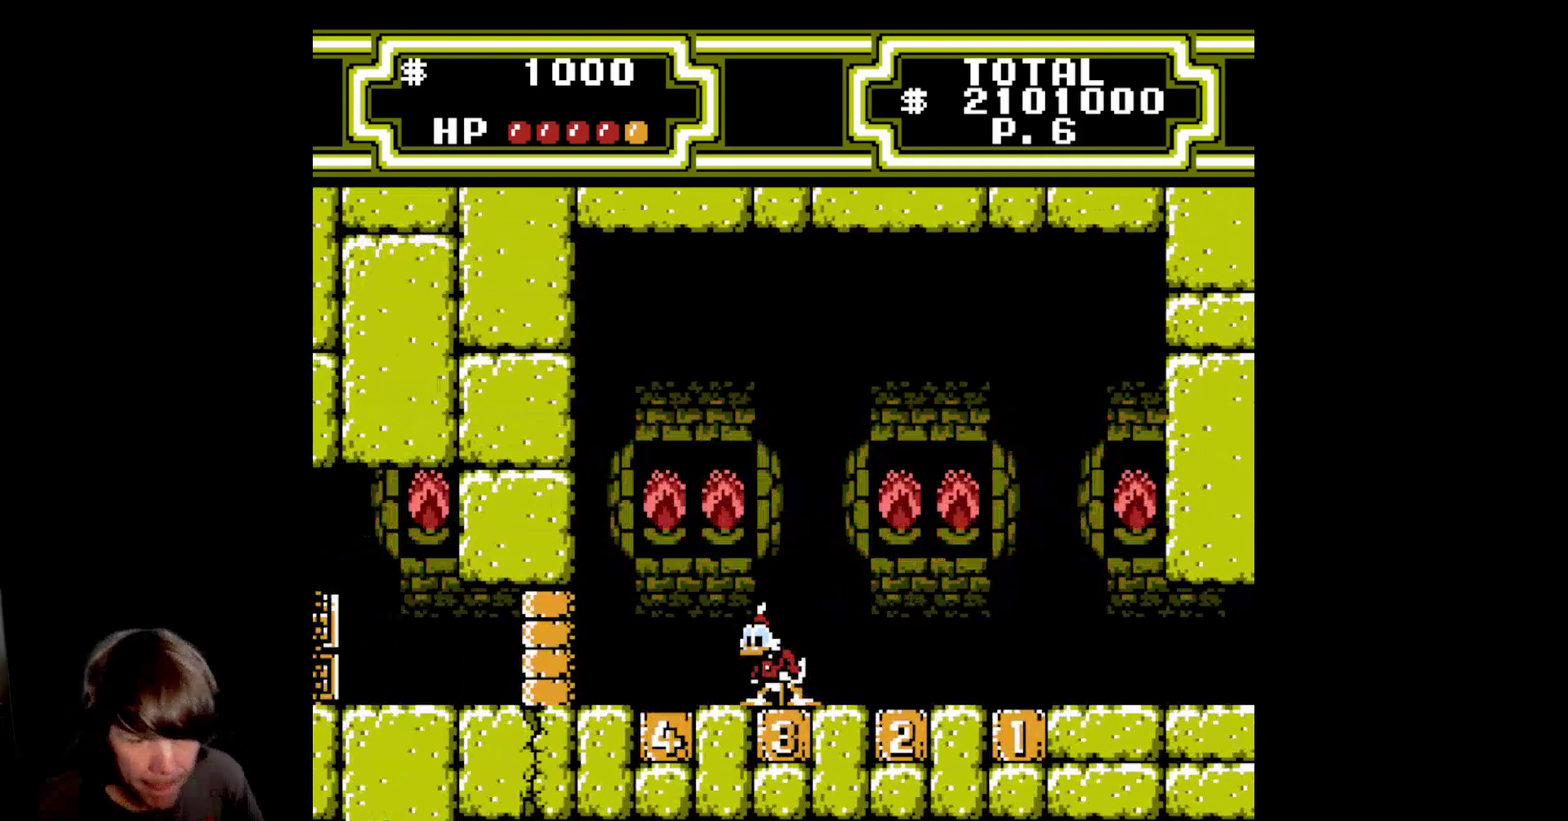
{"buttons": ["B", "DPAD_DOWN"], "events": [[17, "A", "down"], [133, "DPAD_DOWN", "down"], [150, "A", "up"], [233, "B", "down"]]}
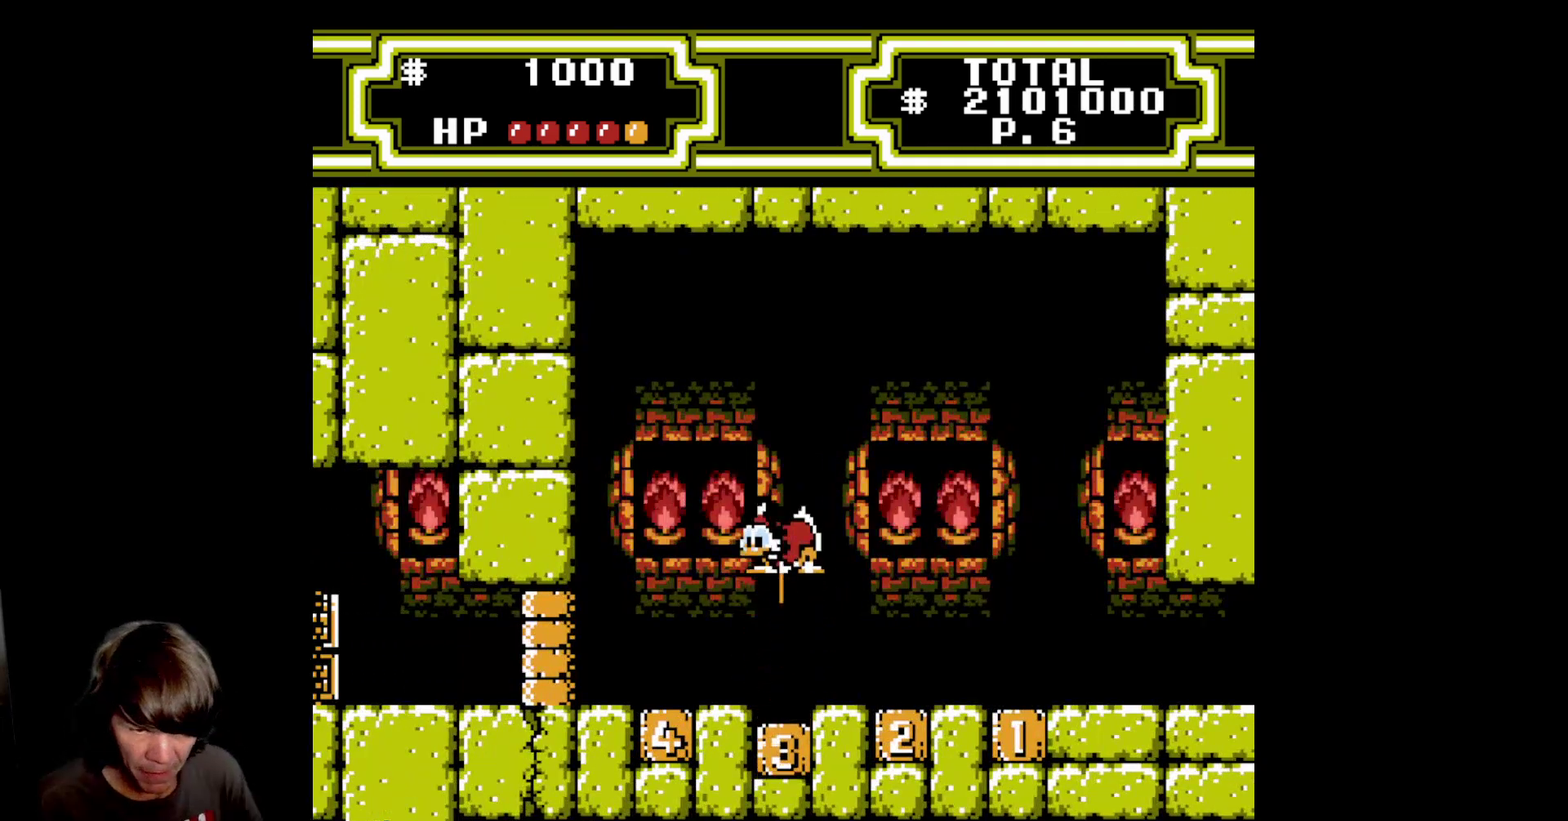
{"buttons": ["B", "DPAD_DOWN"], "events": [[67, "B", "up"], [183, "B", "down"]]}
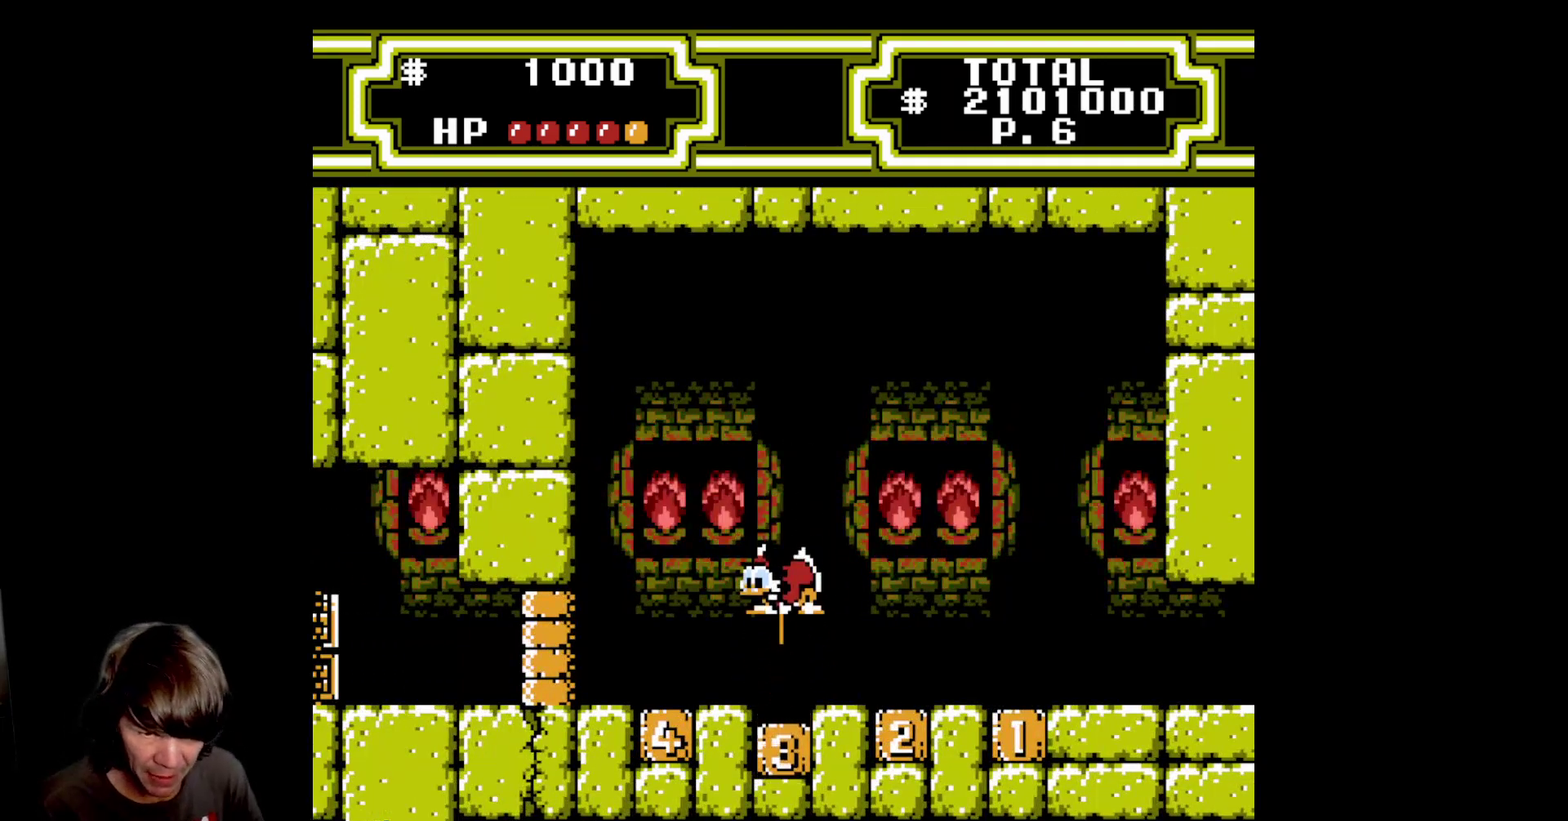
{"buttons": [], "events": [[67, "B", "up"], [133, "DPAD_DOWN", "up"]]}
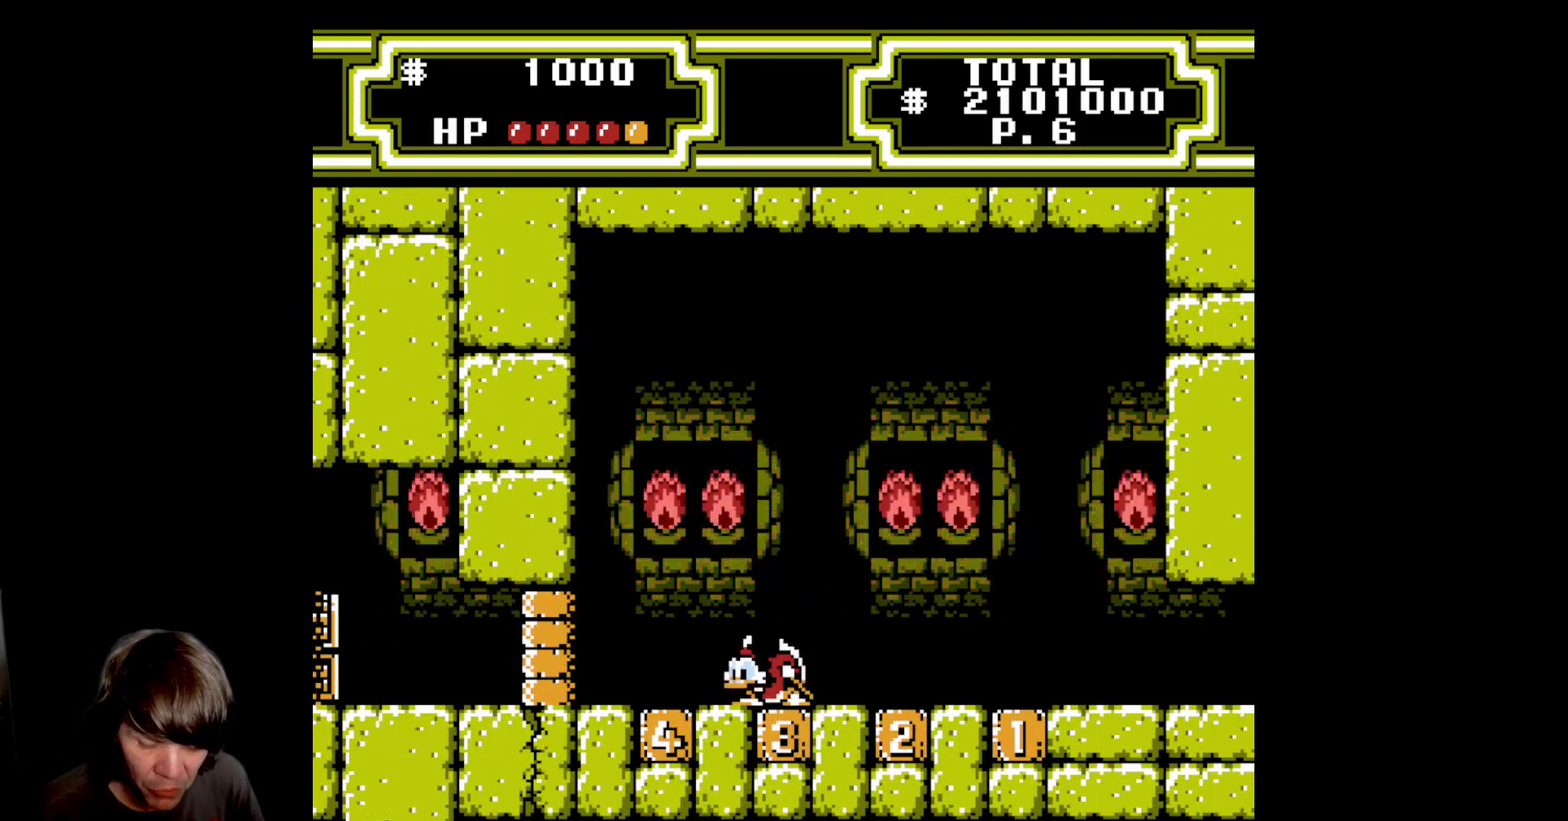
{"buttons": [], "events": []}
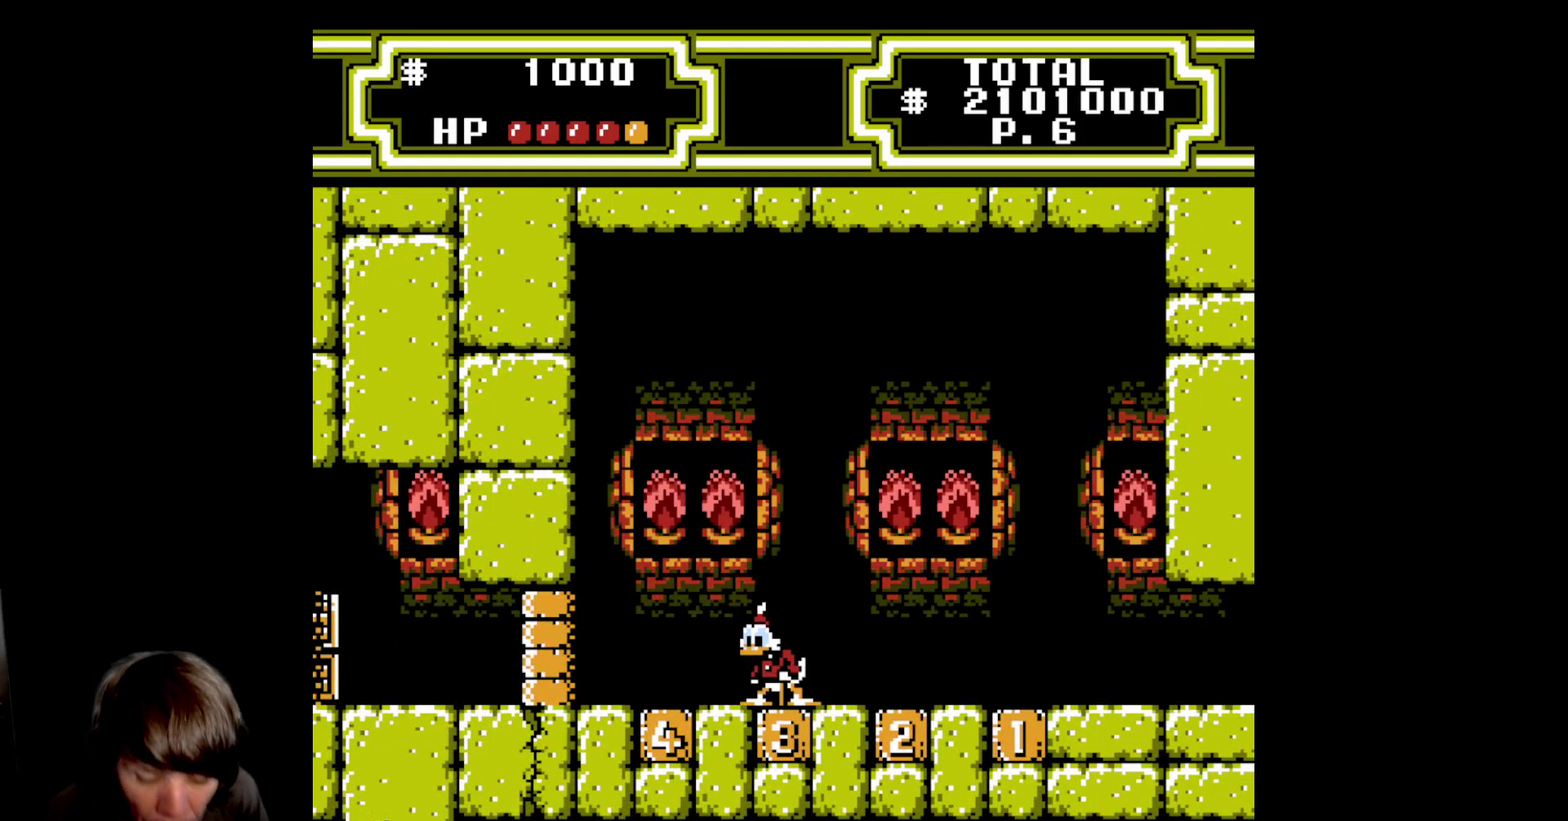
{"buttons": [], "events": []}
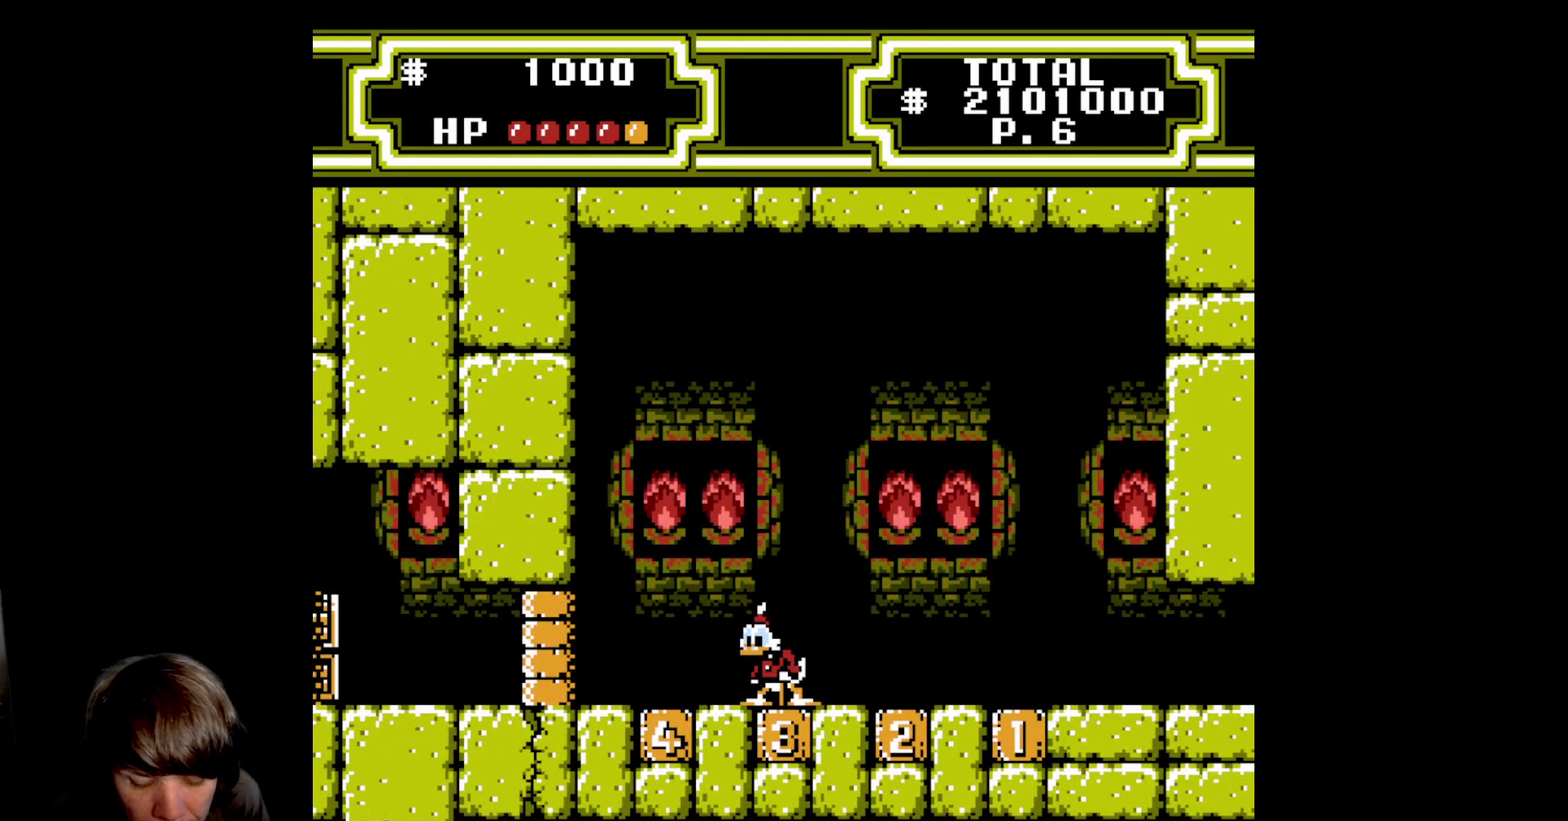
{"buttons": ["A", "DPAD_LEFT"], "events": [[383, "A", "down"], [383, "DPAD_LEFT", "down"]]}
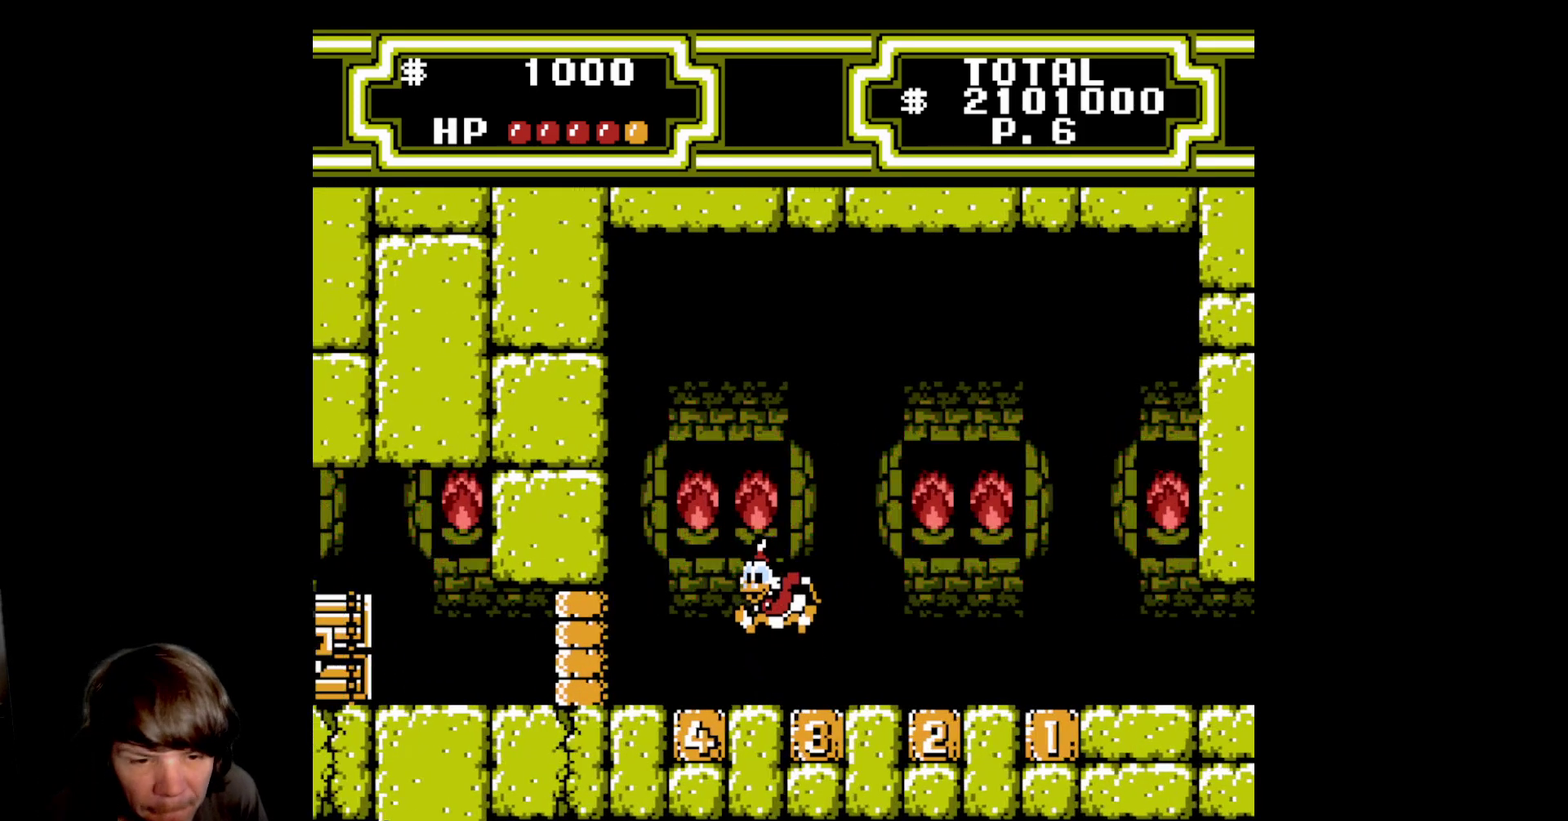
{"buttons": ["B", "DPAD_DOWN"], "events": [[100, "A", "up"], [117, "DPAD_DOWN", "down"], [200, "B", "down"], [317, "DPAD_LEFT", "up"]]}
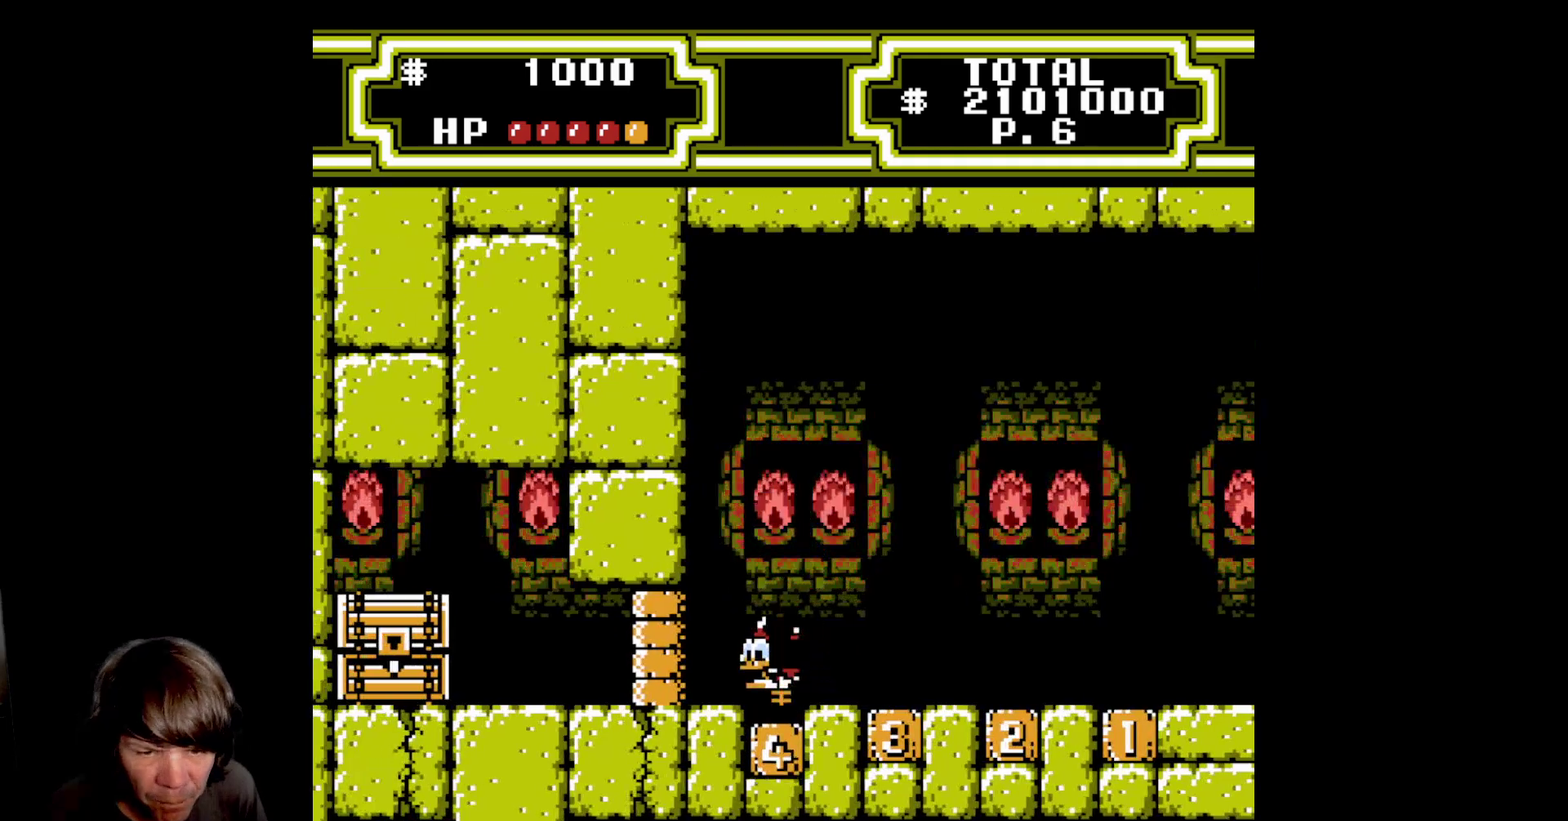
{"buttons": ["DPAD_RIGHT"], "events": [[150, "B", "up"], [217, "DPAD_RIGHT", "down"], [267, "DPAD_DOWN", "up"]]}
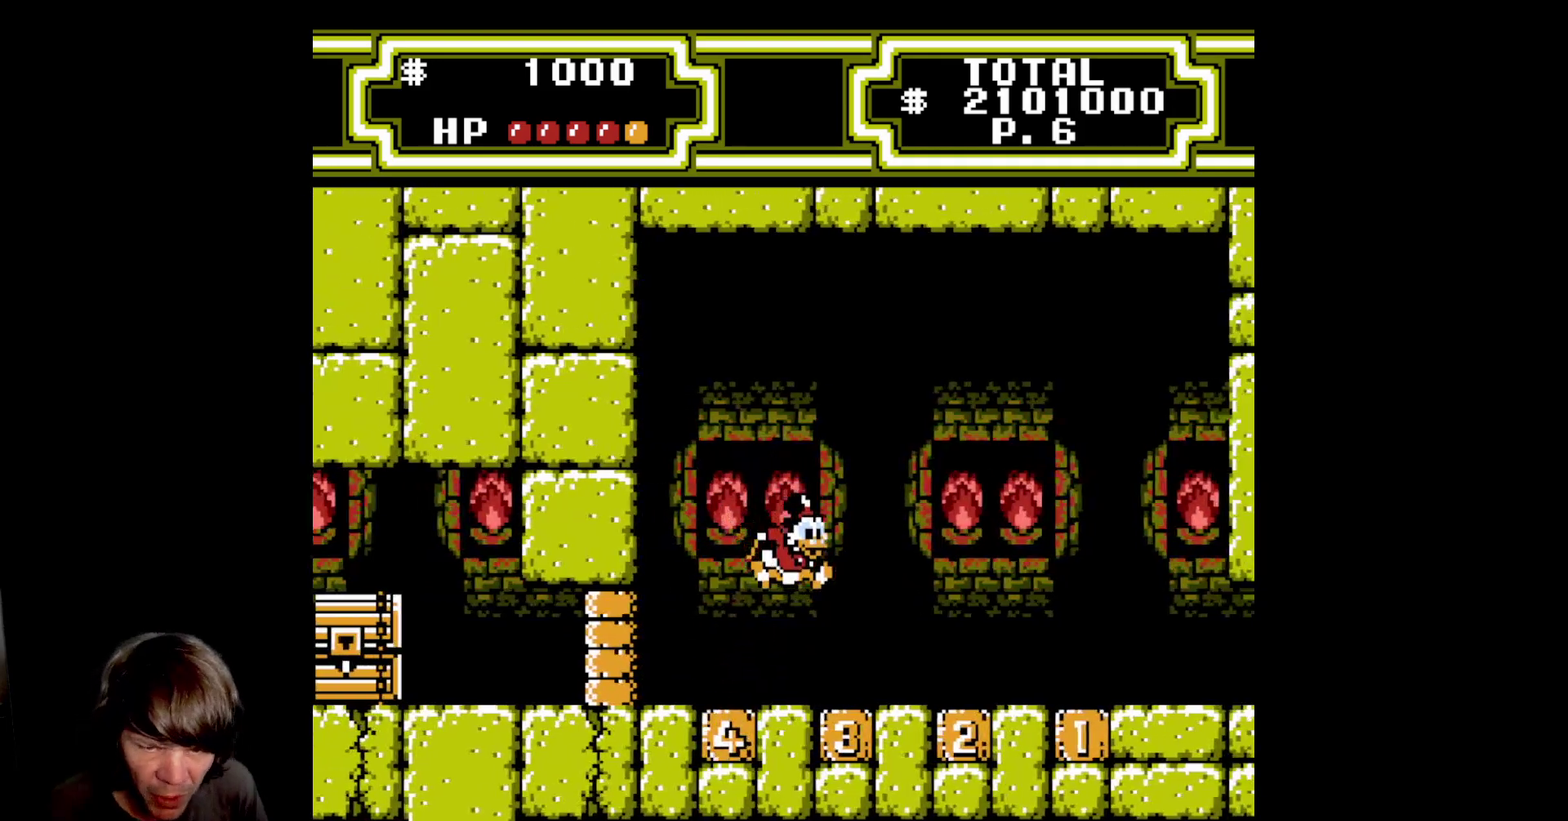
{"buttons": ["A", "DPAD_RIGHT"], "events": [[383, "A", "down"]]}
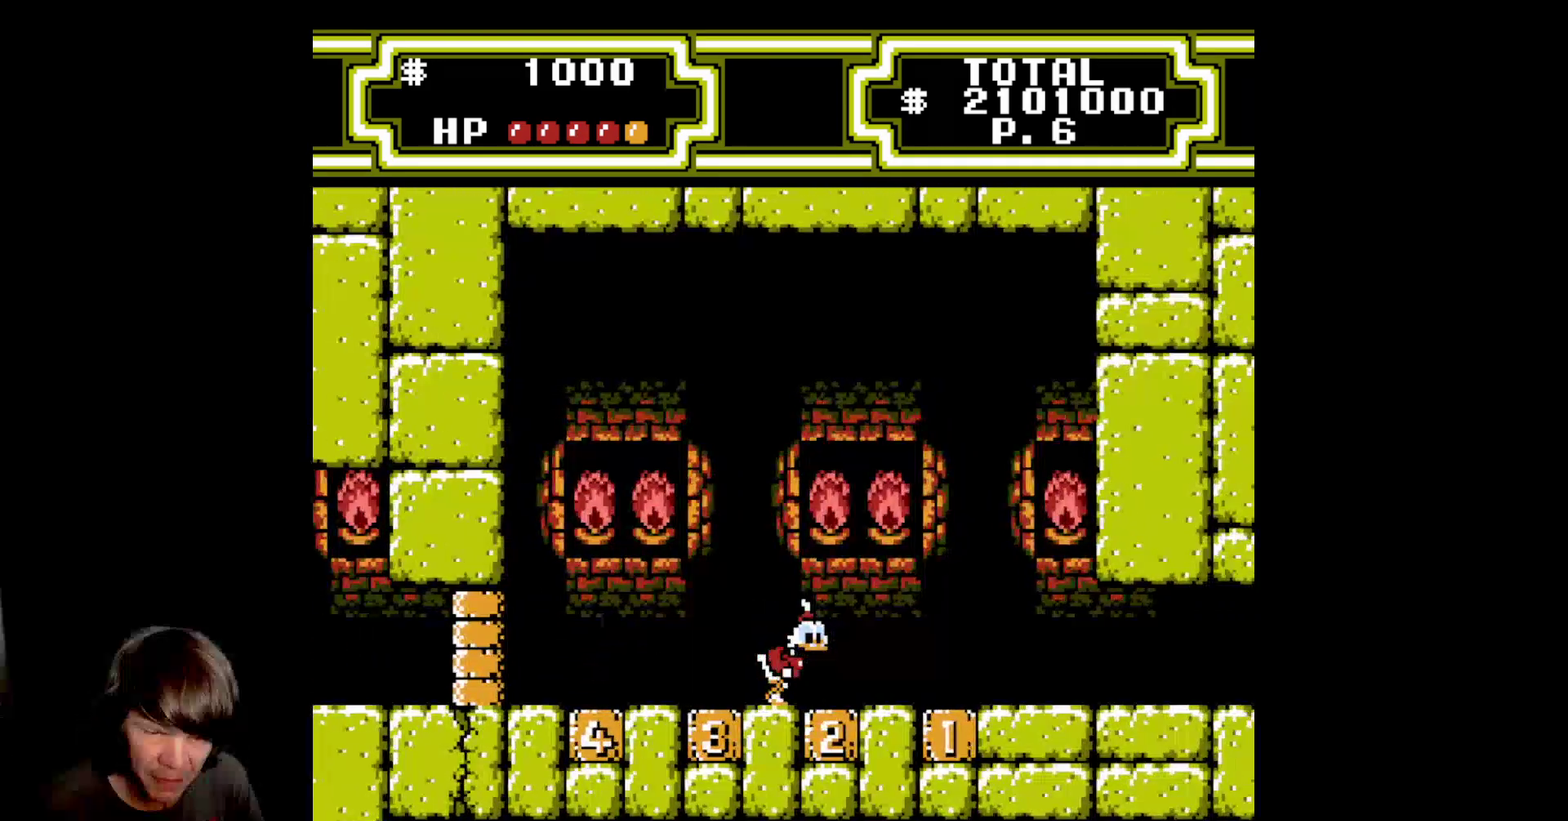
{"buttons": ["B", "DPAD_DOWN"], "events": [[83, "A", "up"], [100, "DPAD_DOWN", "down"], [133, "DPAD_RIGHT", "up"], [183, "B", "down"]]}
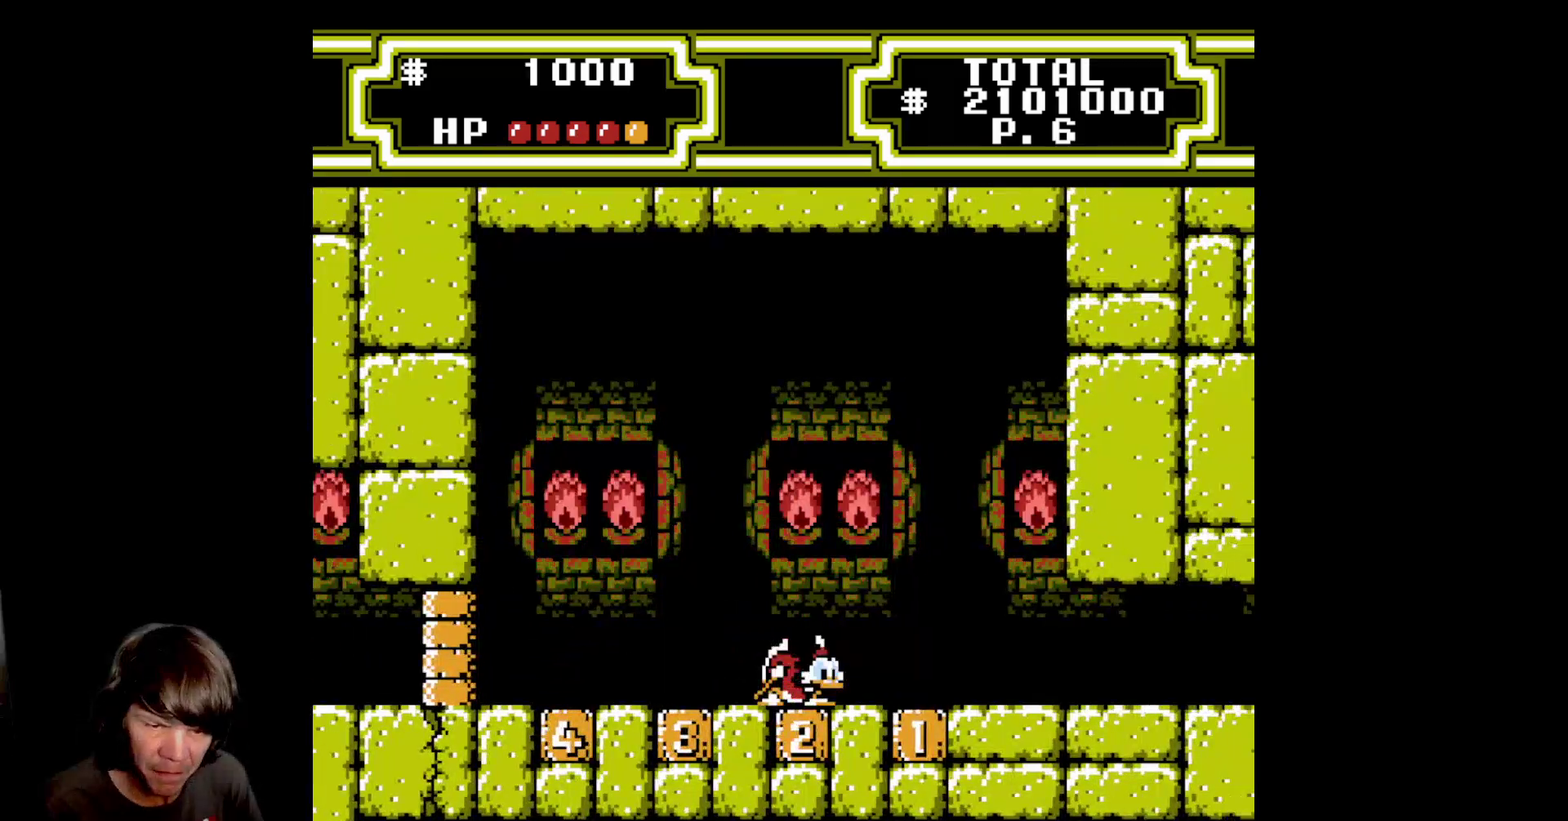
{"buttons": ["B", "DPAD_DOWN"], "events": [[67, "B", "up"], [150, "A", "down"], [233, "A", "up"], [317, "B", "down"]]}